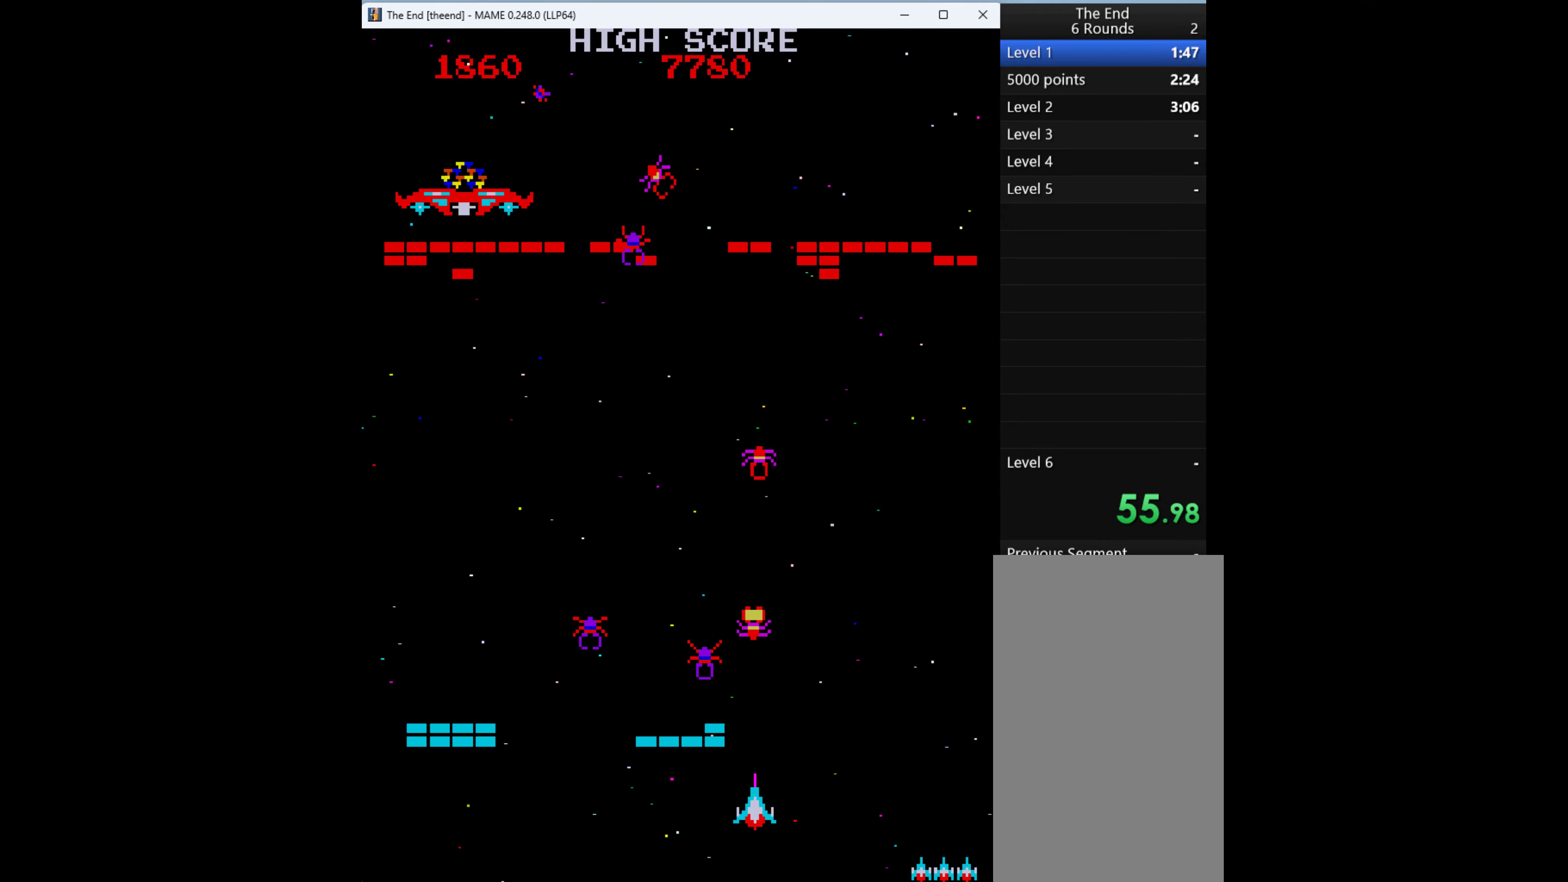
Gameplay with keyboard; each line is a JSON object with the keys held at the frame after it. "events" lists presses ("down") and releases ("up") of "1", "2", "3", "4", "a", "alt", "ctrl", "d", "down", "e", "h", "left", "q", "r", "right", "s", "shift", "space", "tab", "up", "w", "x" and "z" between this image and that frame as [ms after this image, input, new state], when the widget could be followed in between. No other keys are recorded. Mouse input is not recorded.
{"keys": ["right"], "events": [[67, "q", "down"], [134, "left", "up"], [234, "q", "up"], [234, "right", "down"], [334, "q", "down"], [434, "q", "up"]]}
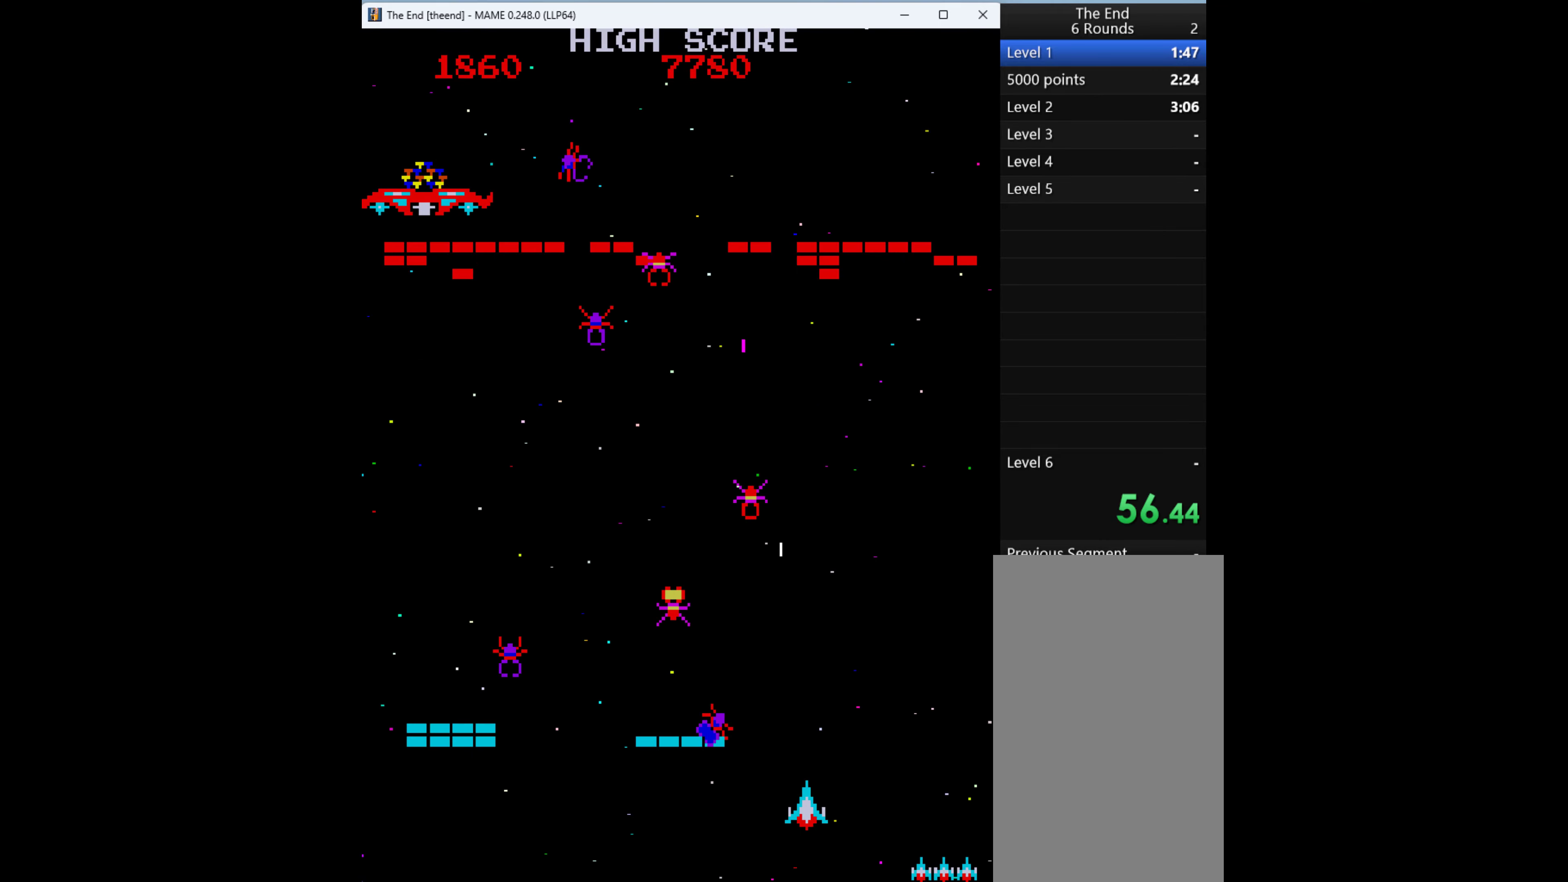
{"keys": ["left"], "events": [[100, "right", "up"], [267, "left", "down"]]}
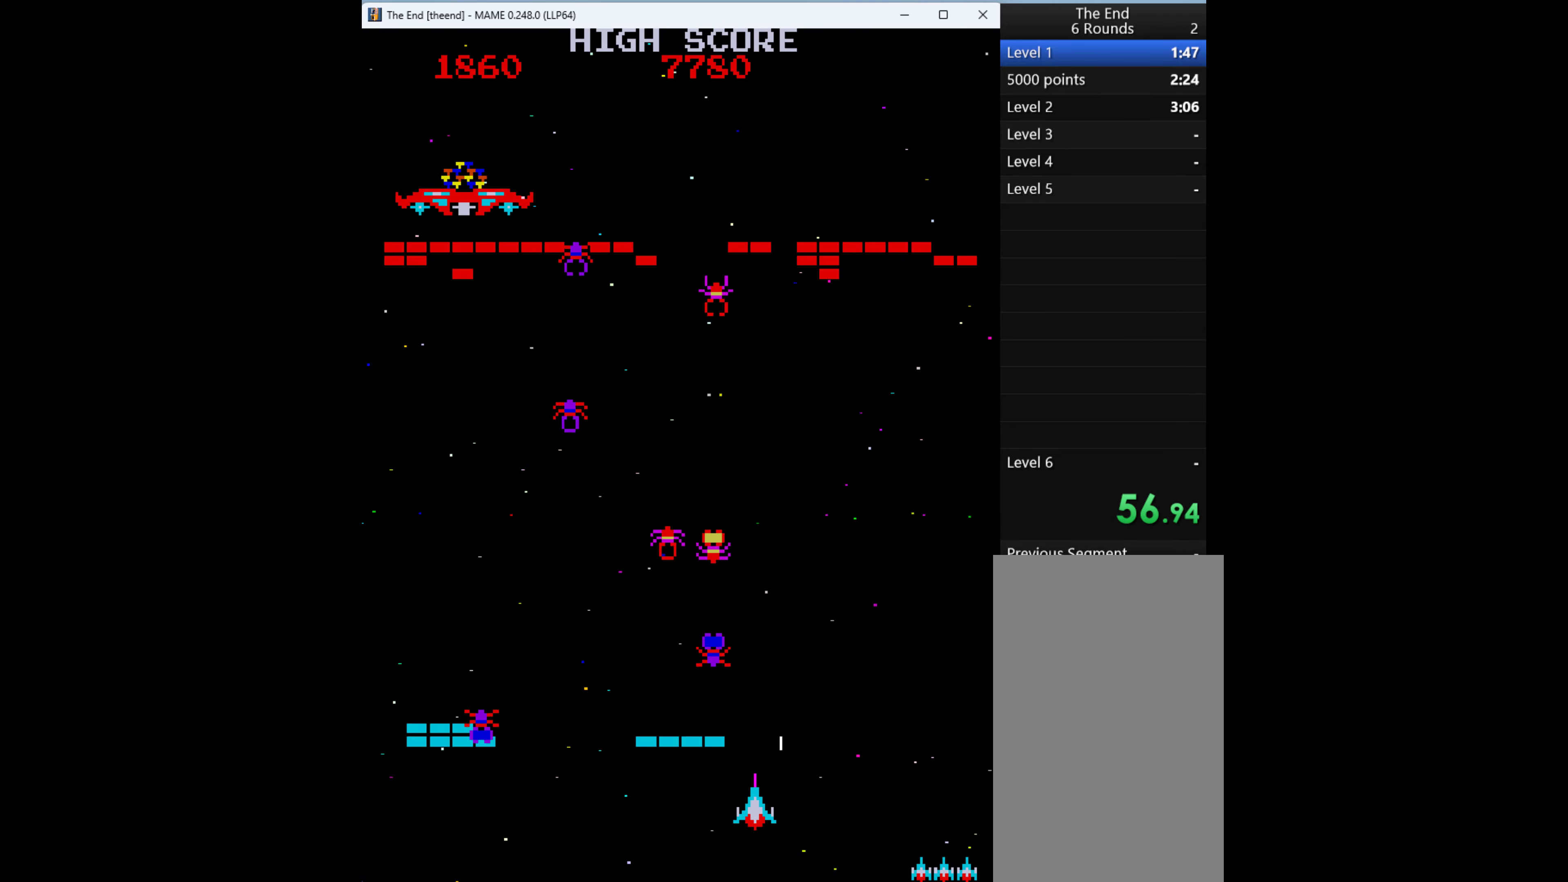
{"keys": ["q"], "events": [[400, "left", "up"], [434, "q", "down"]]}
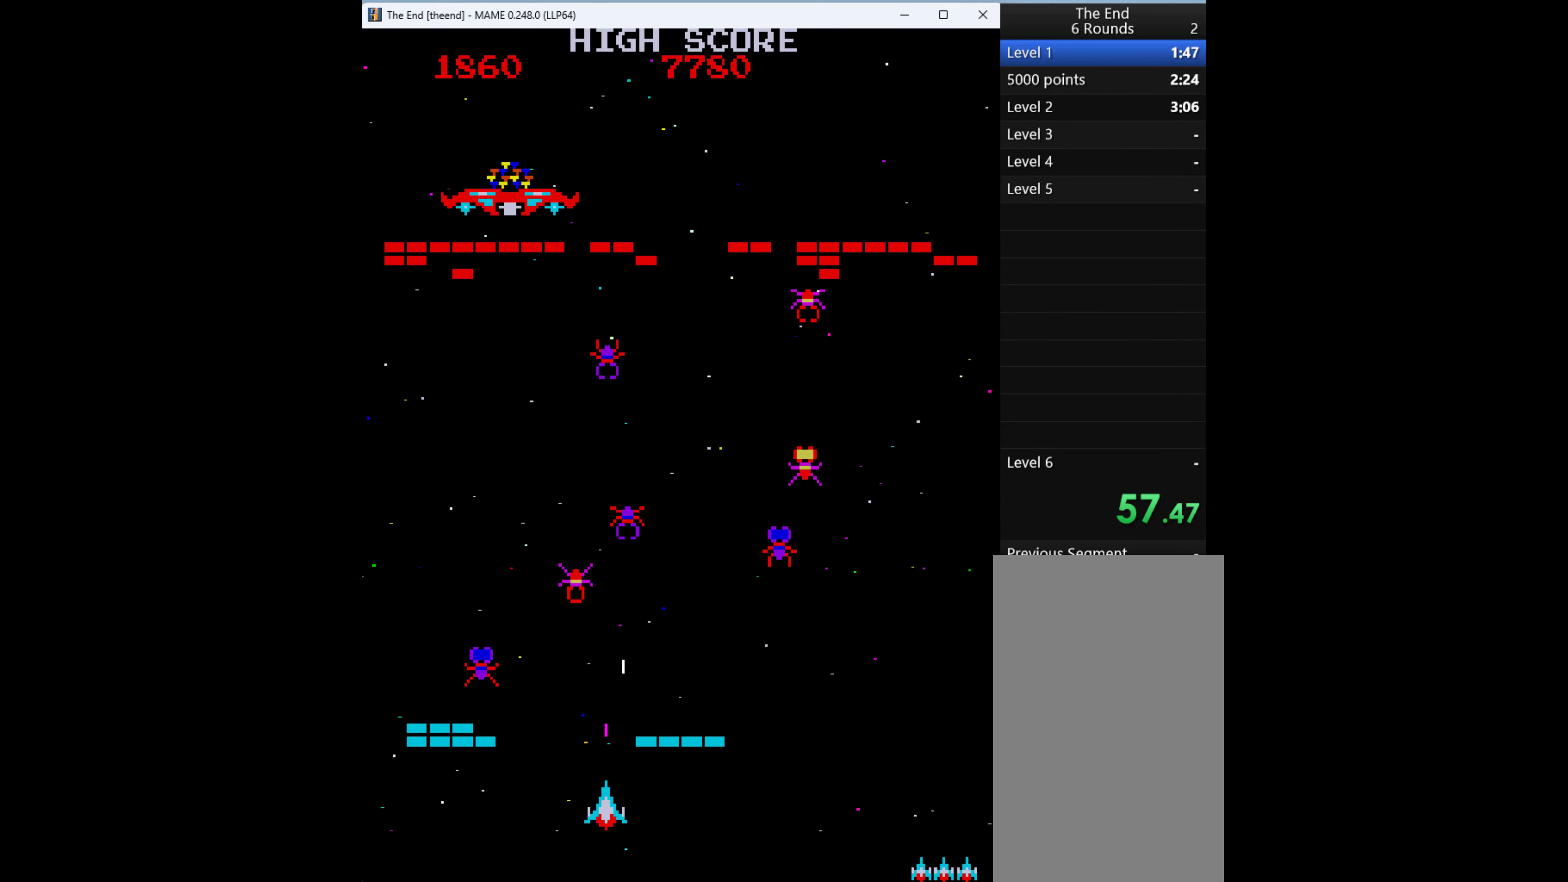
{"keys": [], "events": [[67, "q", "up"], [267, "left", "down"], [500, "left", "up"]]}
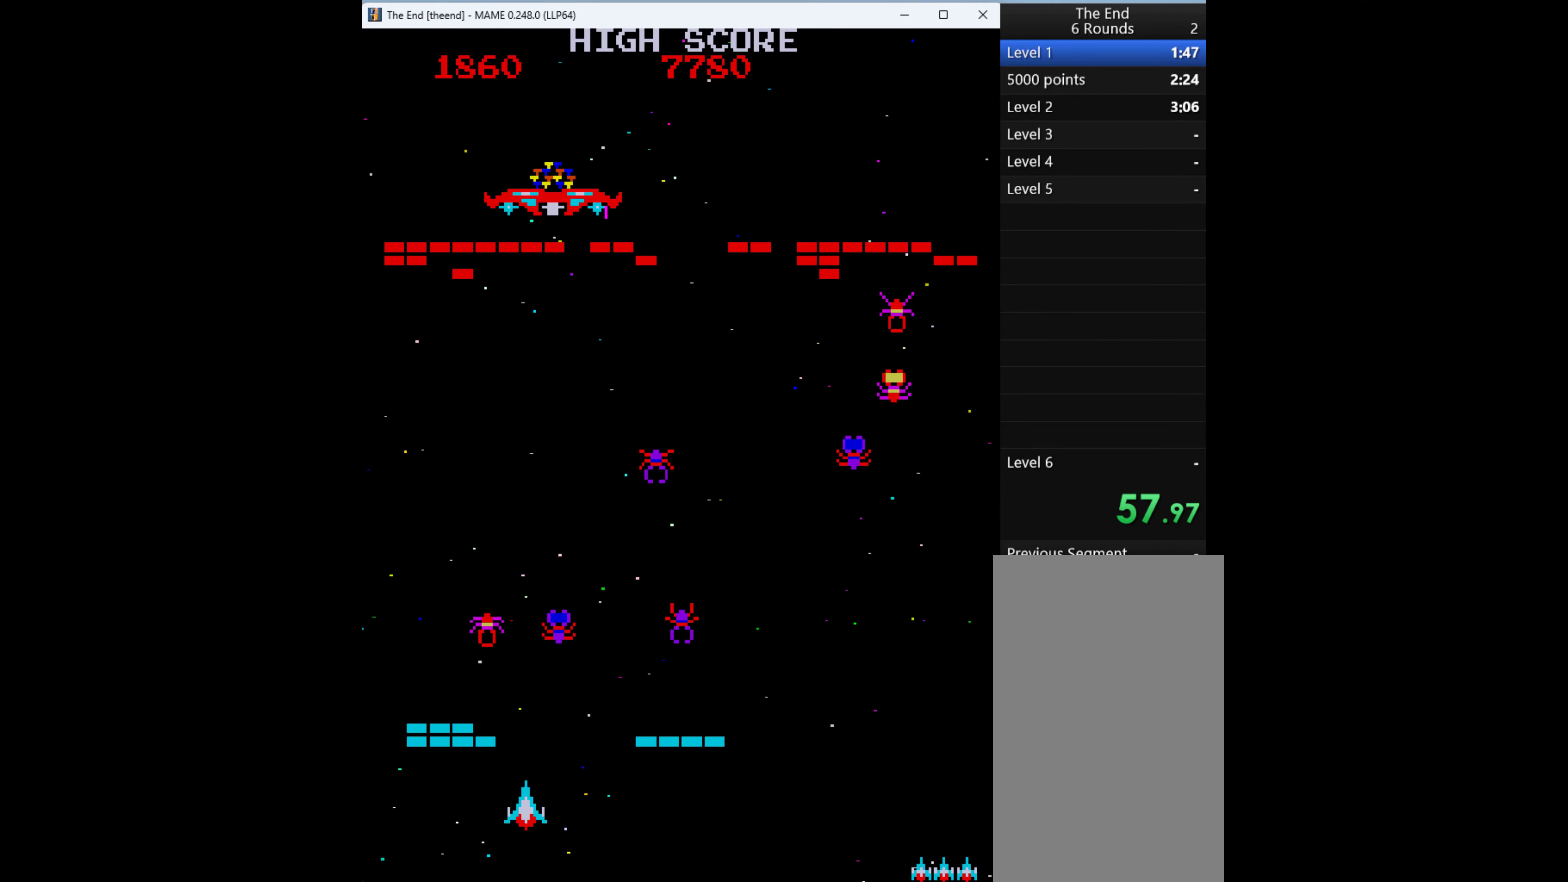
{"keys": ["q", "right"], "events": [[100, "right", "down"], [467, "q", "down"]]}
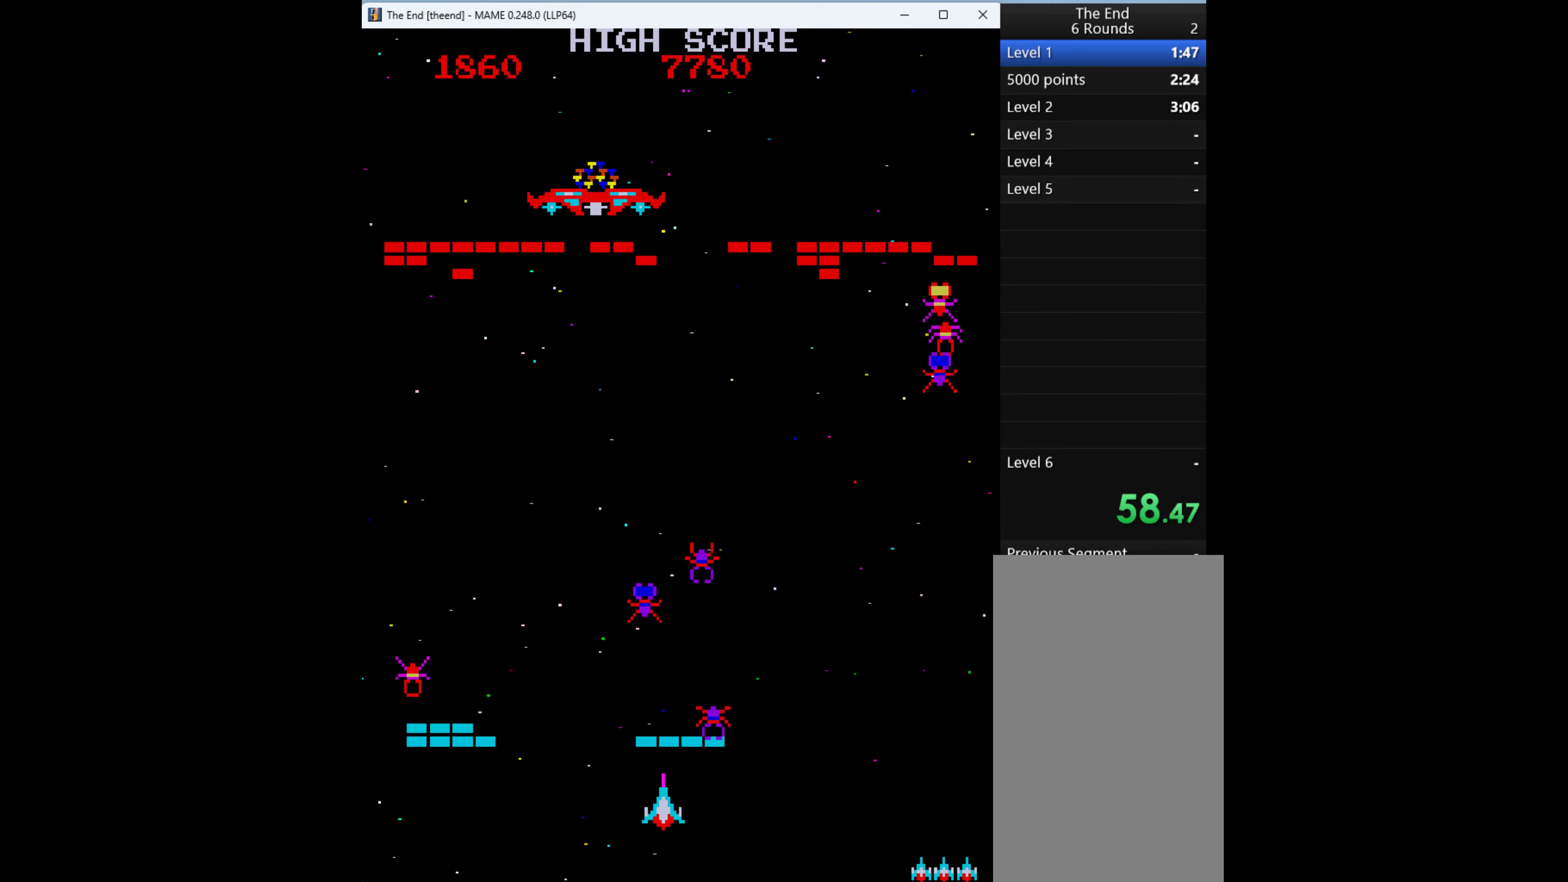
{"keys": ["left"], "events": [[34, "right", "up"], [167, "q", "up"], [400, "left", "down"]]}
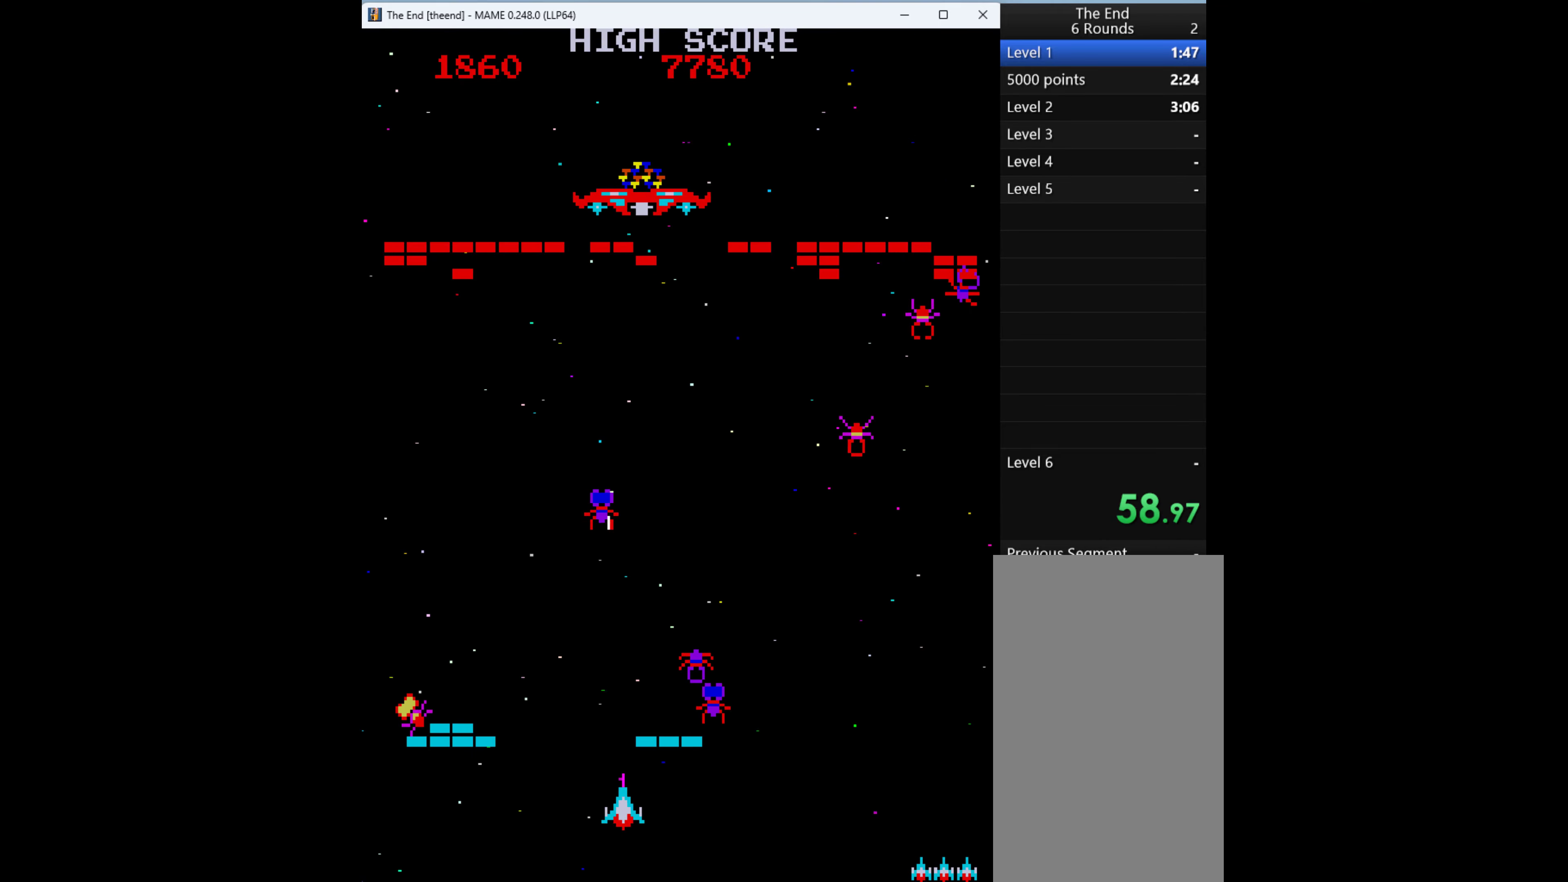
{"keys": [], "events": [[267, "left", "up"], [334, "right", "down"], [467, "right", "up"]]}
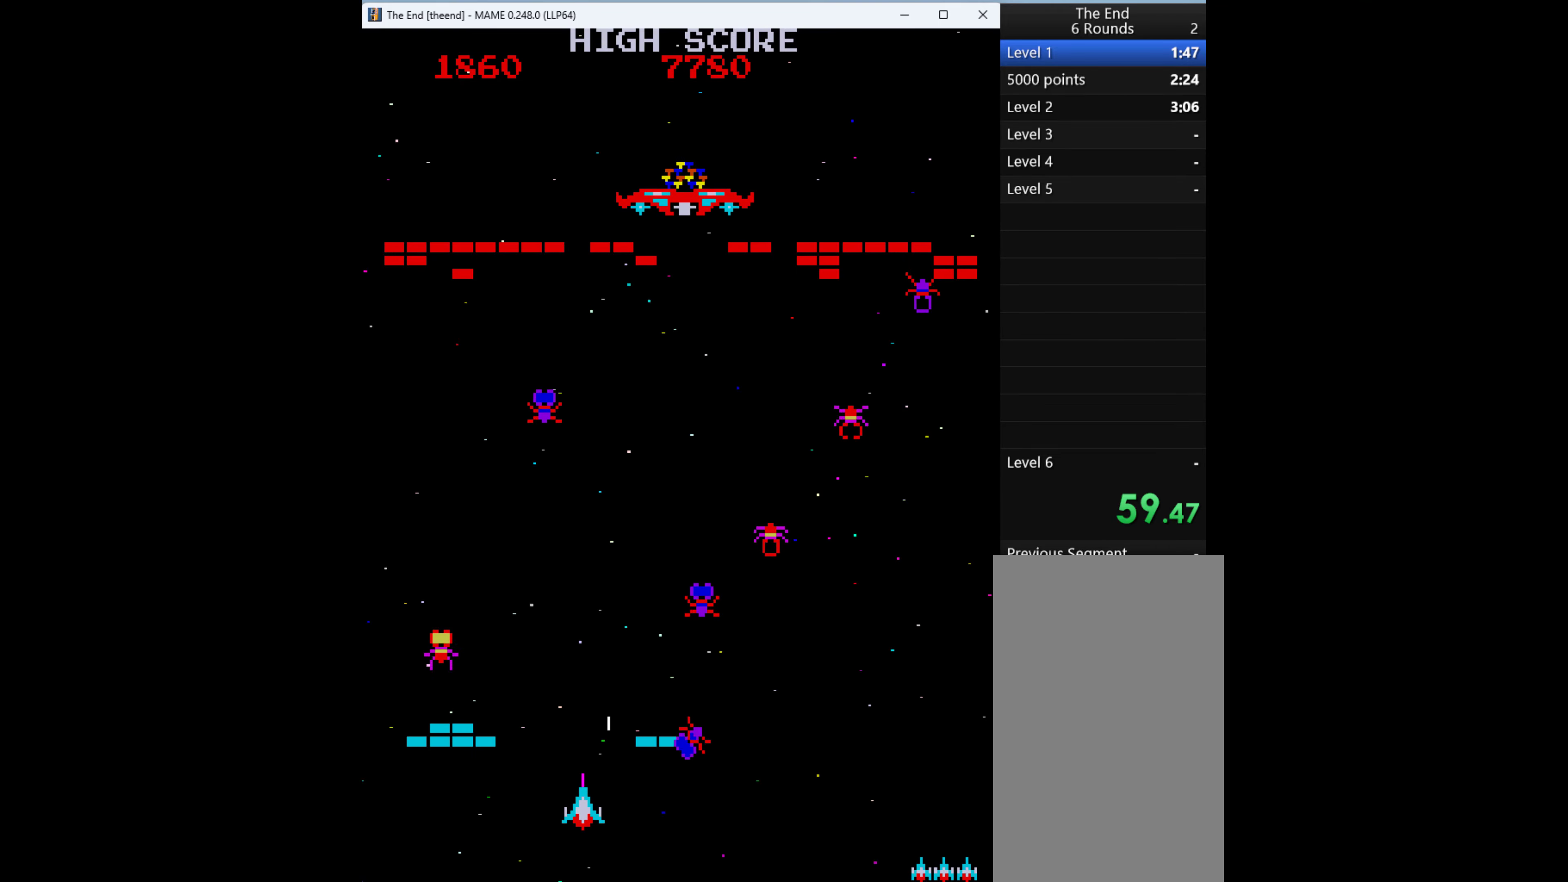
{"keys": [], "events": []}
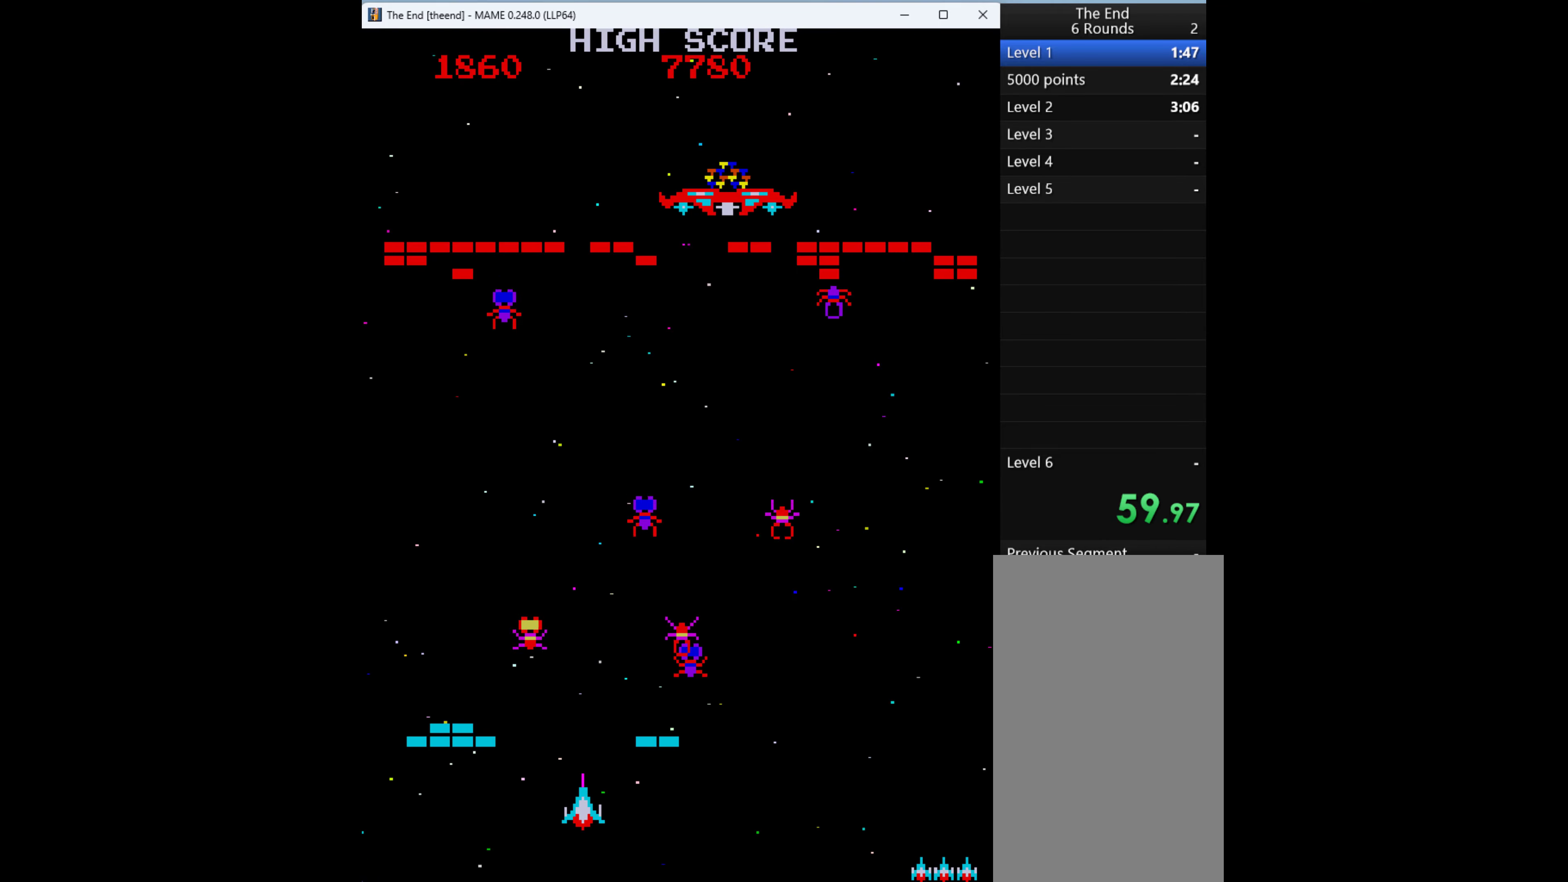
{"keys": ["left"], "events": [[200, "q", "down"], [334, "q", "up"], [467, "left", "down"]]}
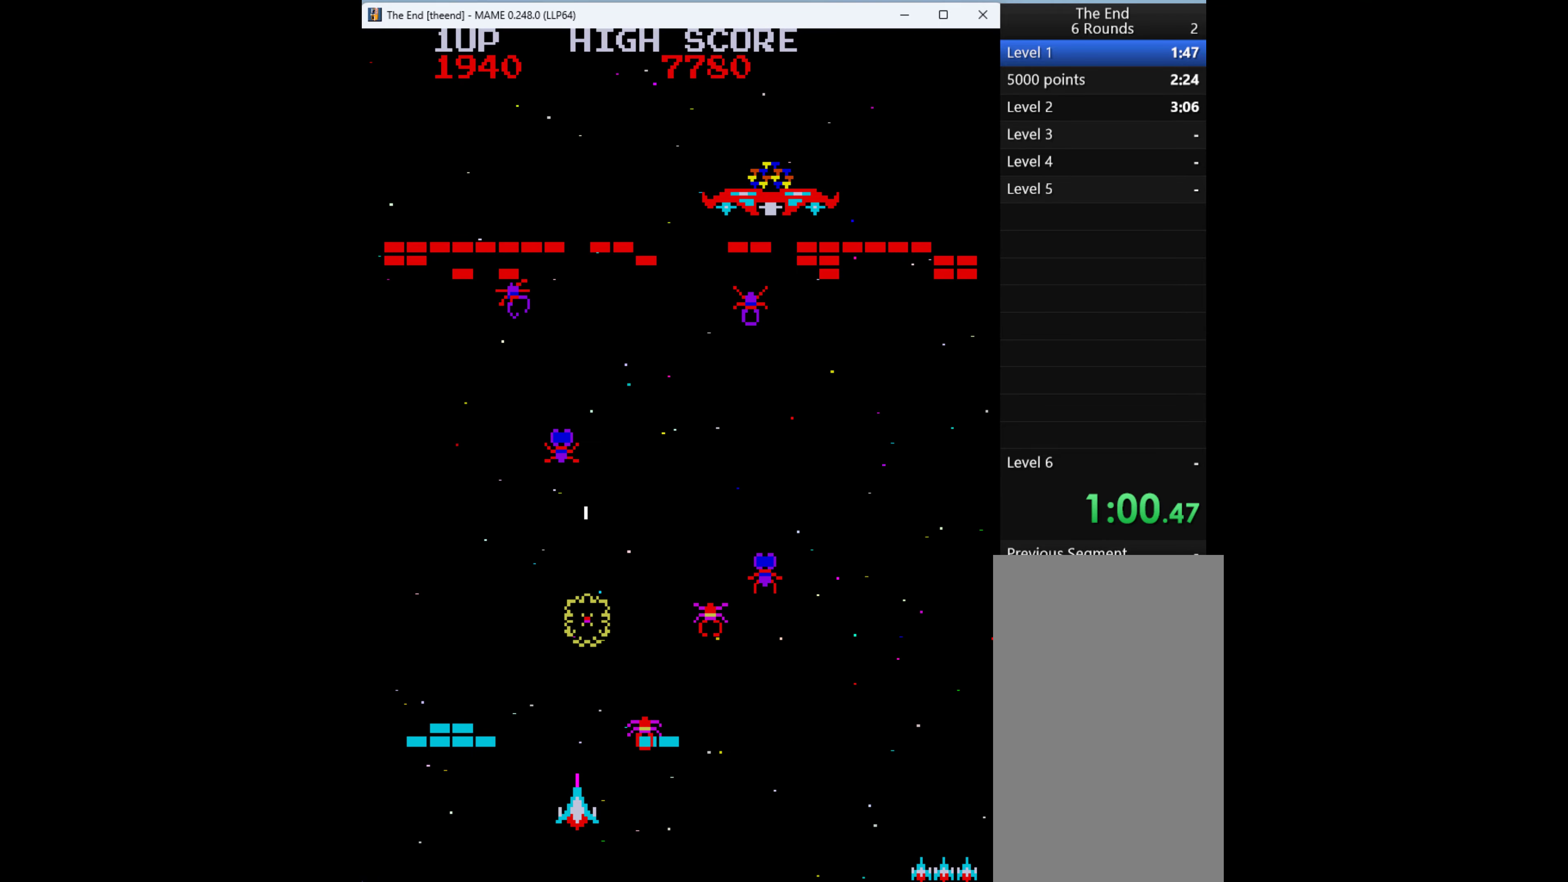
{"keys": [], "events": [[134, "left", "up"], [300, "right", "down"], [334, "right", "up"]]}
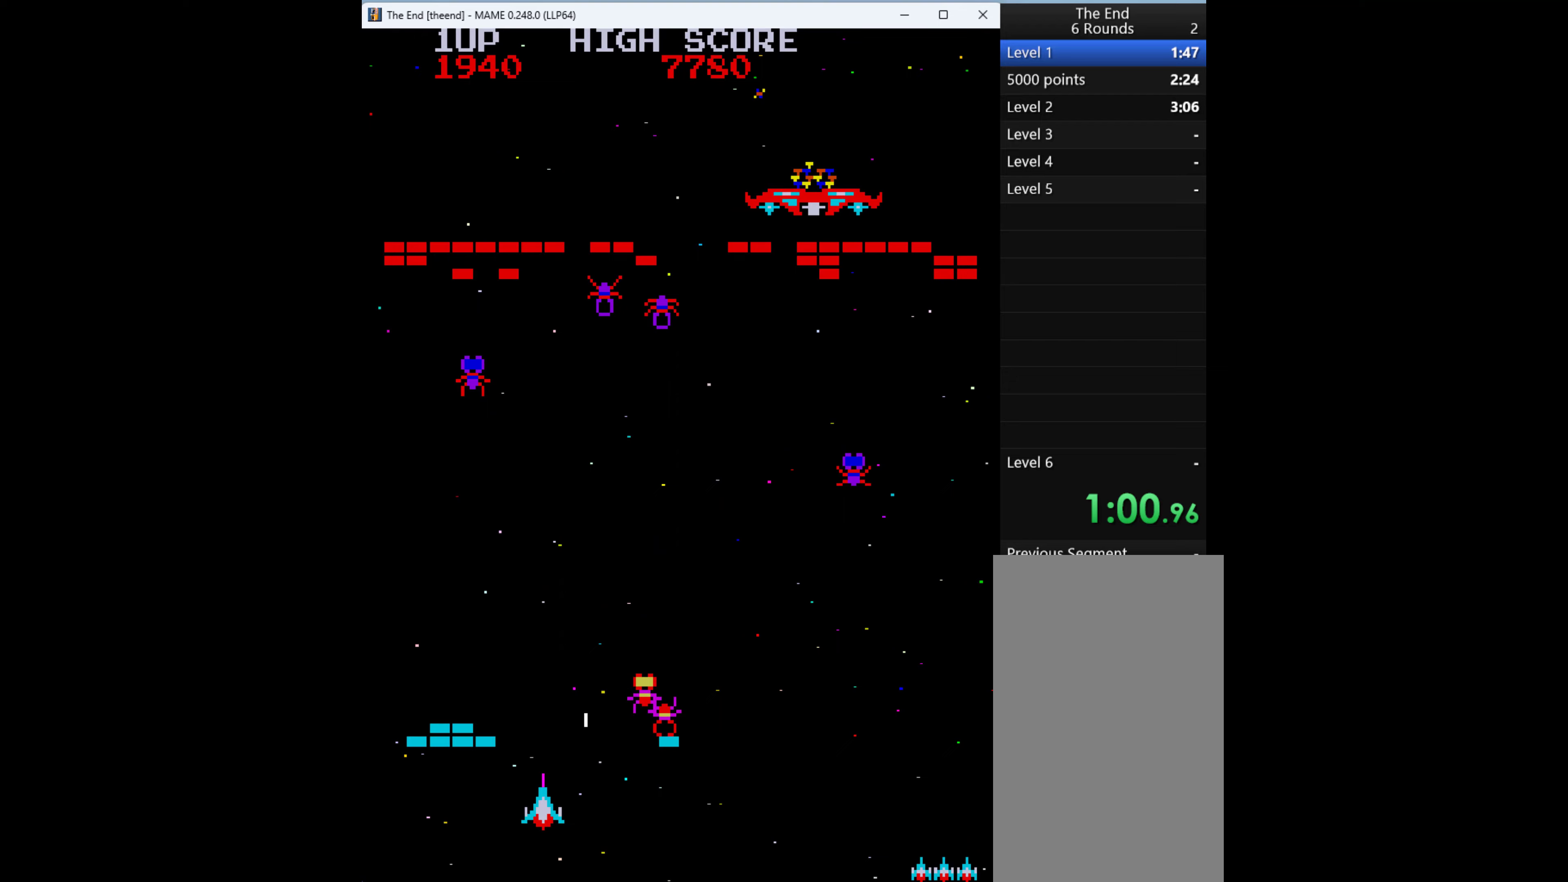
{"keys": ["right"], "events": [[67, "left", "down"], [233, "left", "up"], [300, "right", "down"]]}
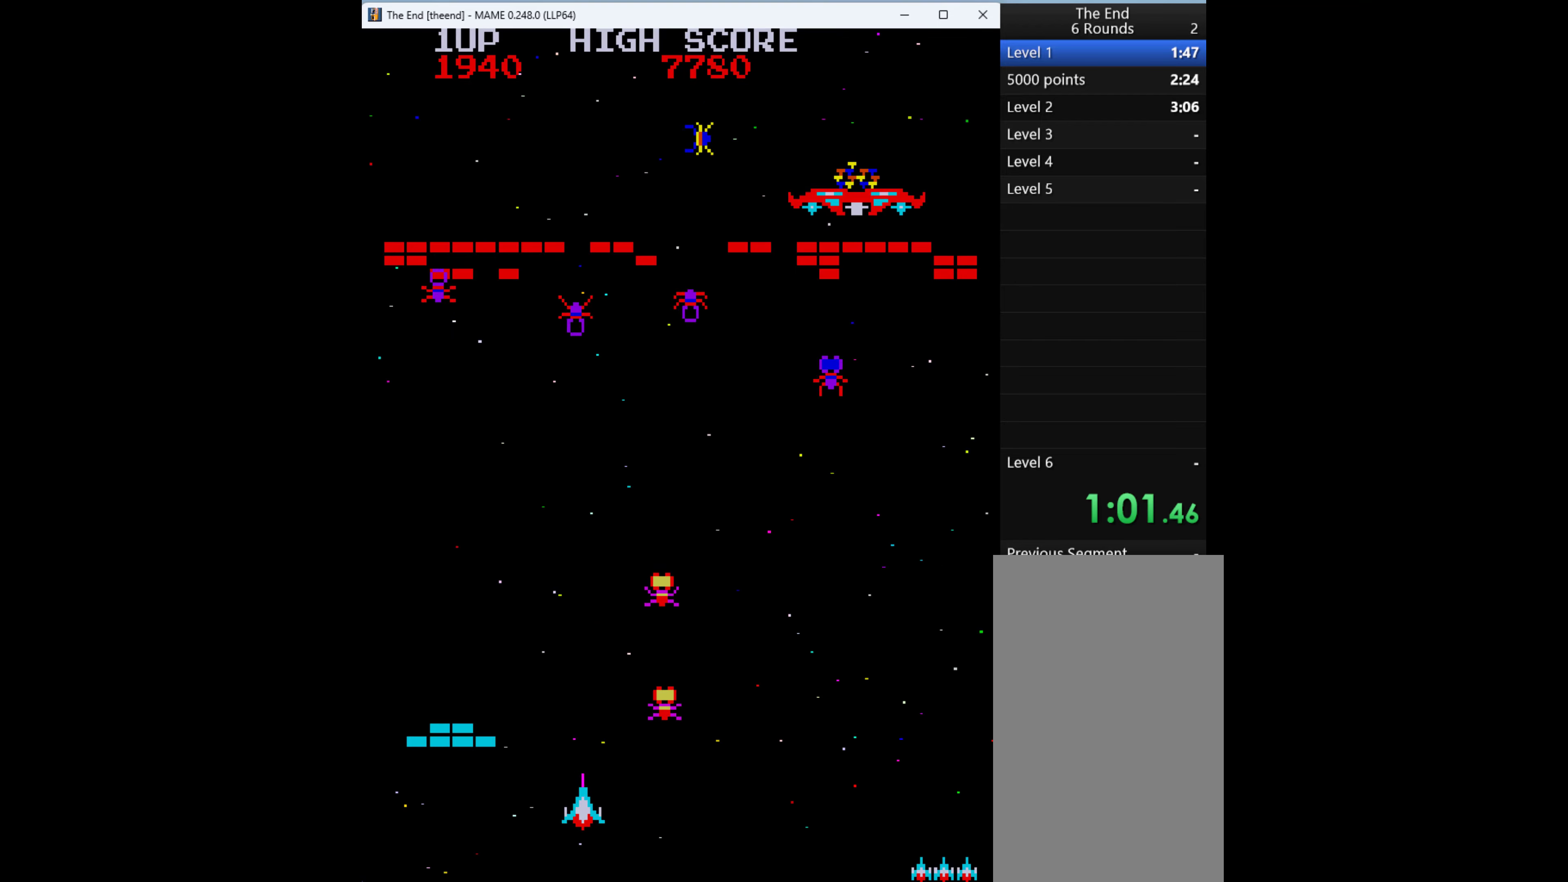
{"keys": [], "events": [[300, "q", "down"], [300, "right", "up"], [400, "q", "up"]]}
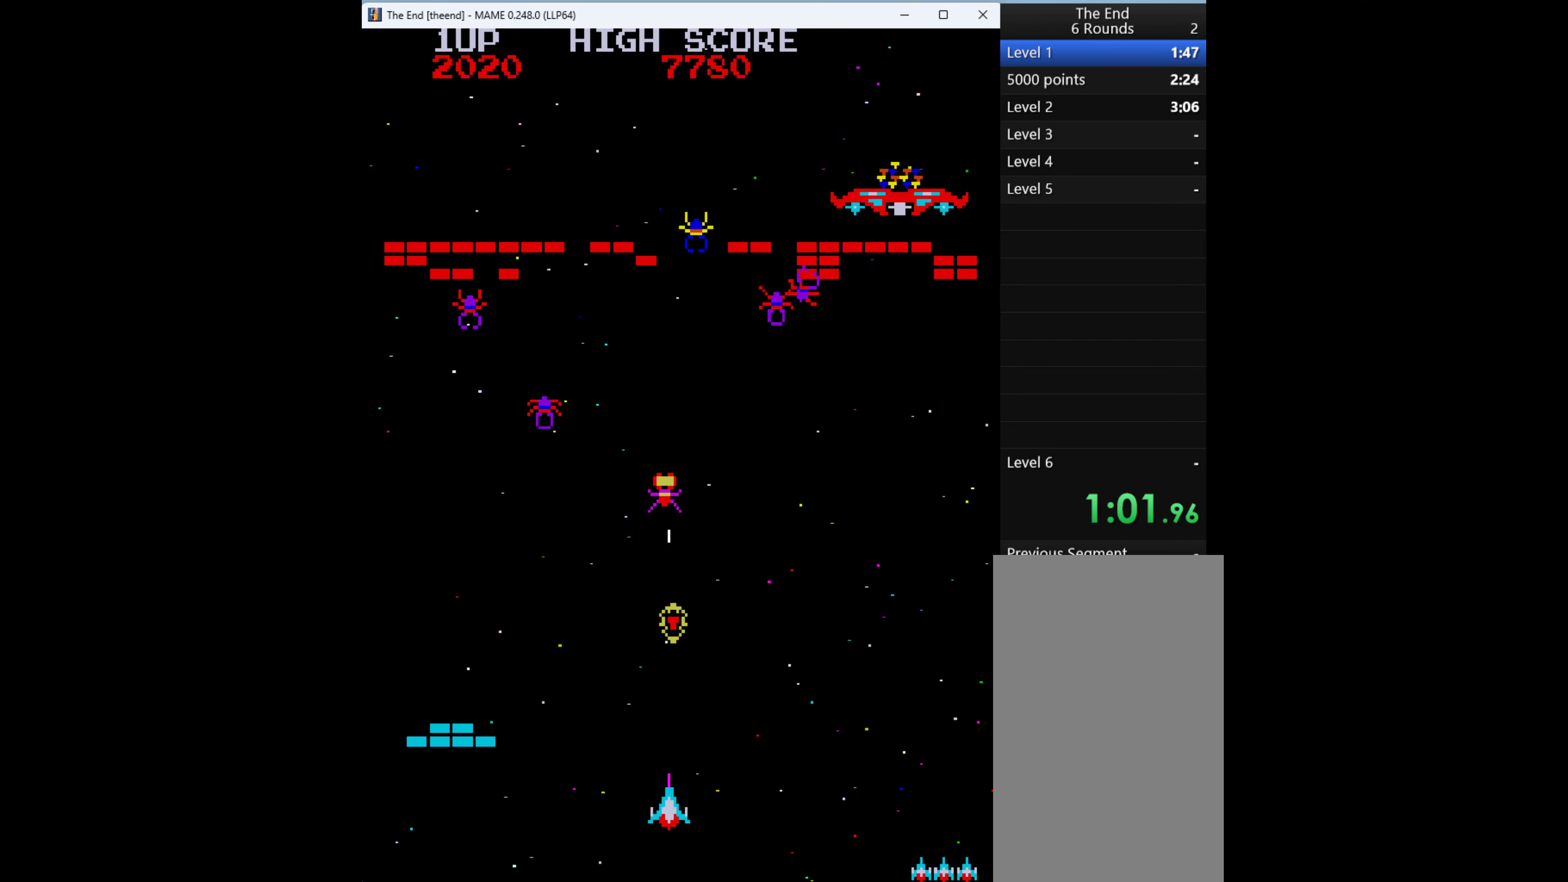
{"keys": ["left"], "events": [[200, "q", "down"], [367, "q", "up"], [433, "left", "down"]]}
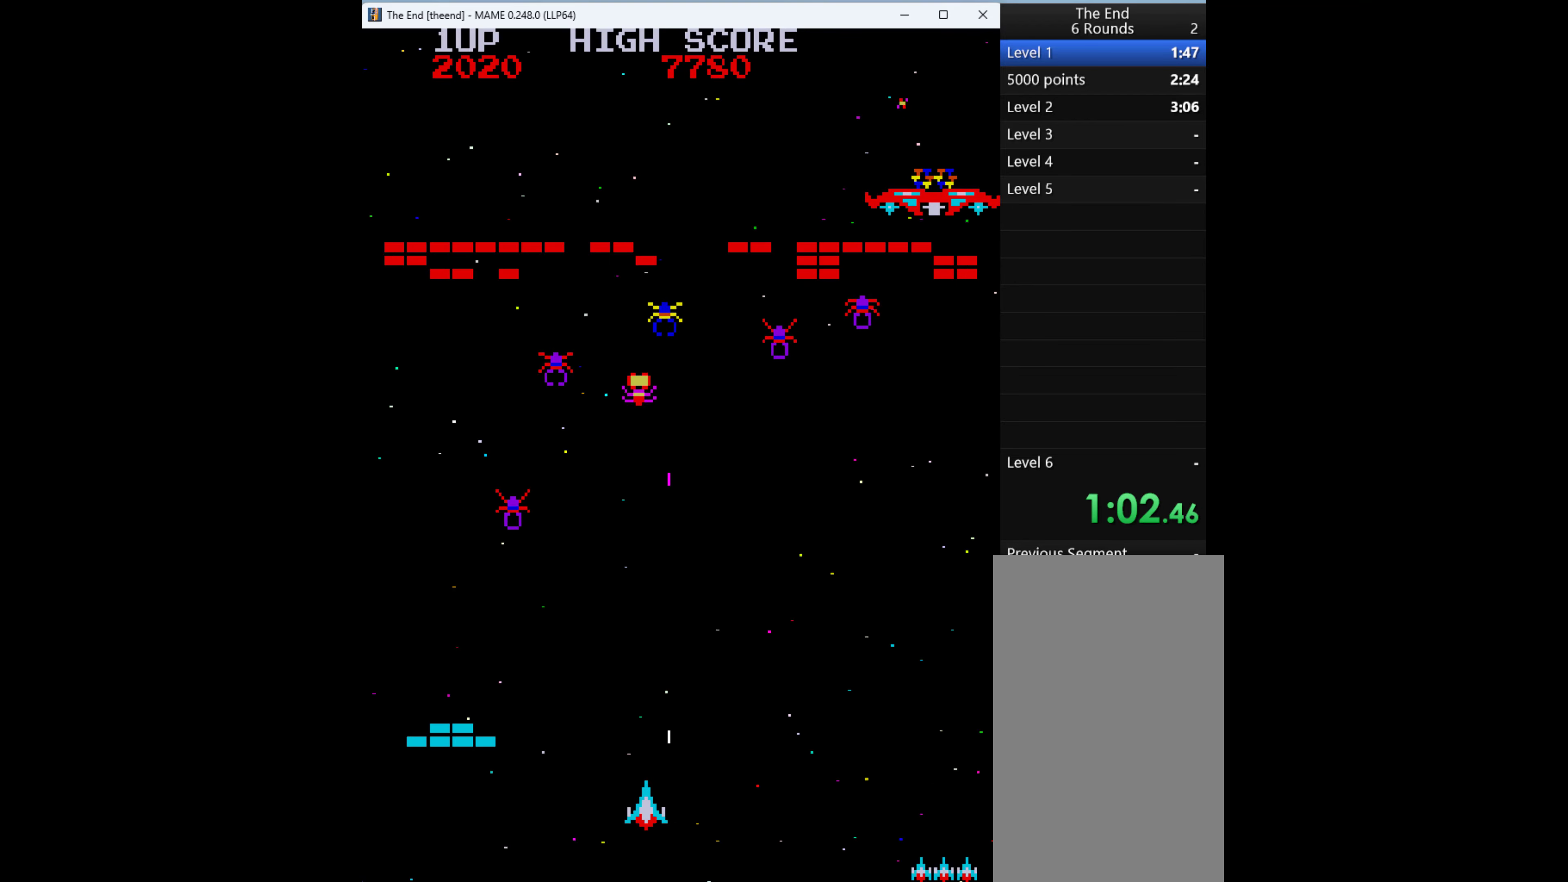
{"keys": ["q"], "events": [[167, "left", "up"], [367, "right", "down"], [400, "q", "down"], [467, "right", "up"]]}
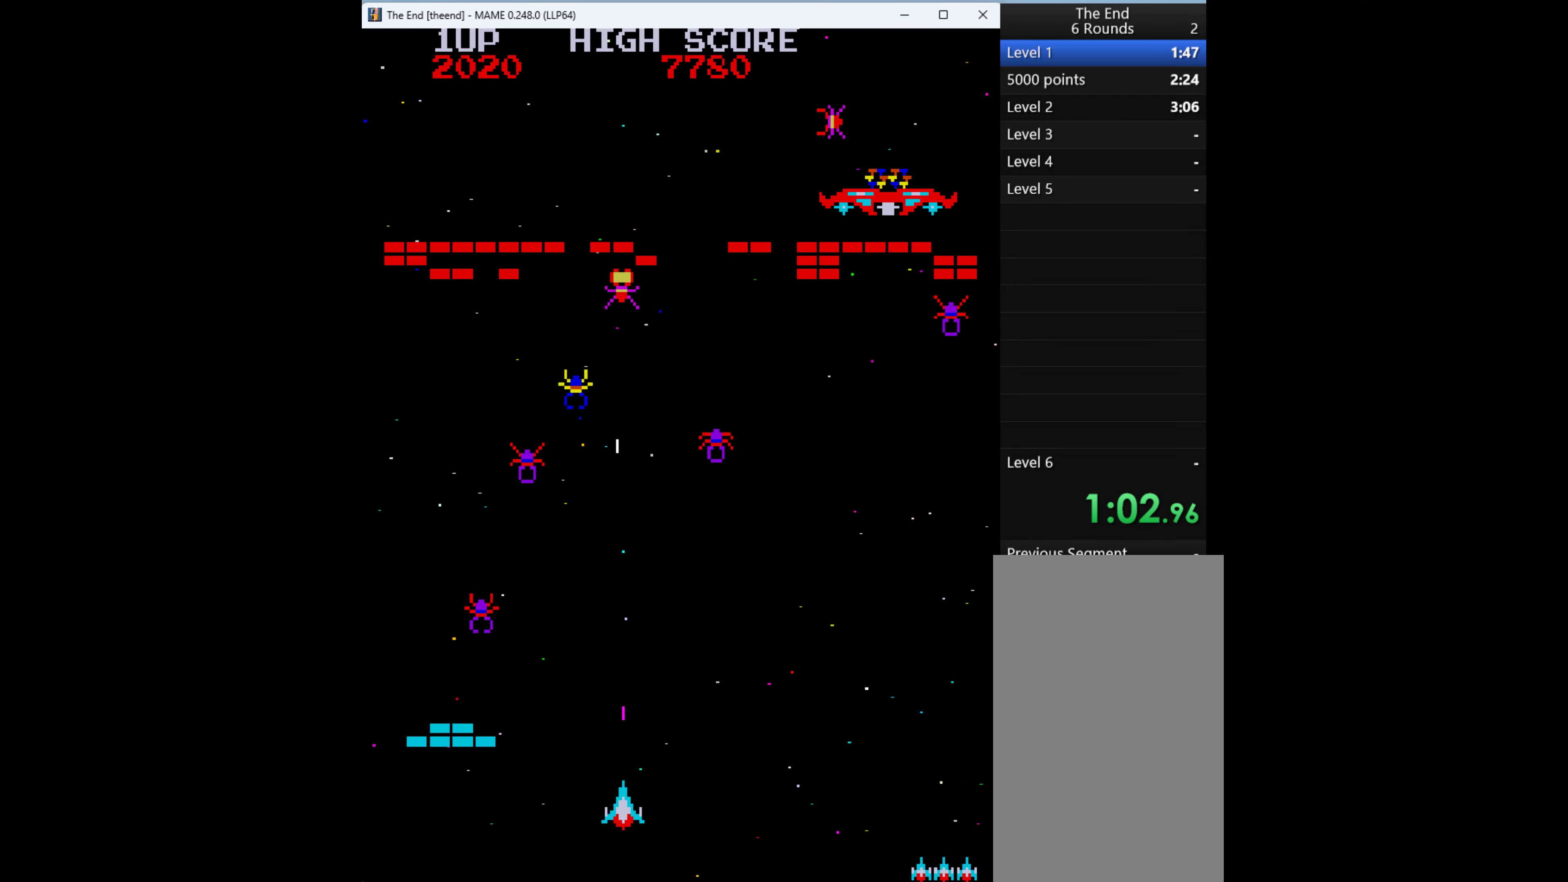
{"keys": [], "events": [[100, "q", "up"], [367, "right", "down"], [433, "right", "up"]]}
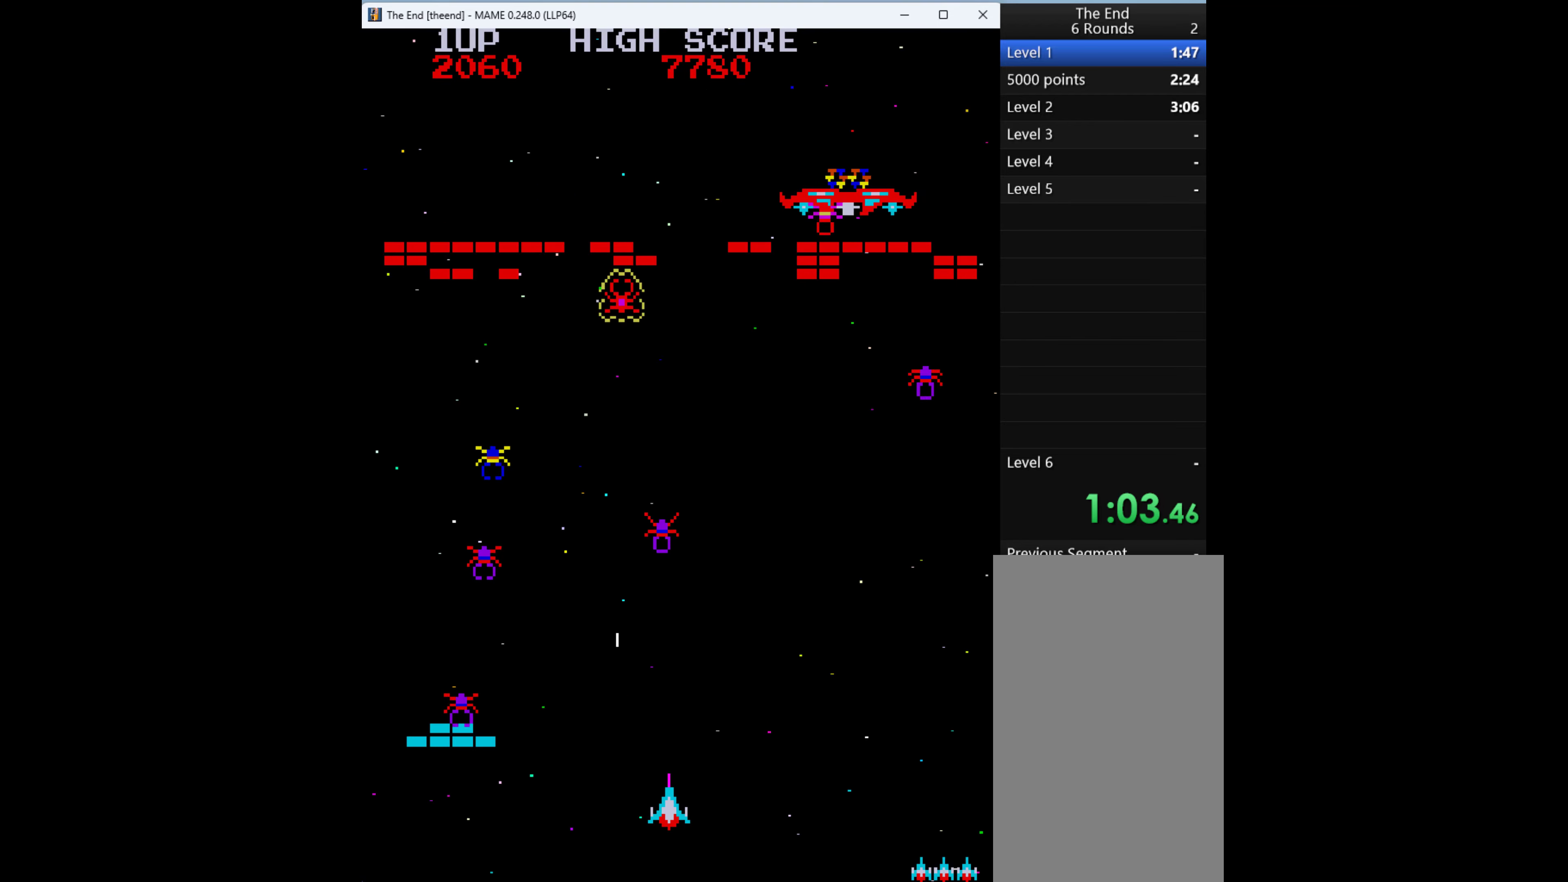
{"keys": ["right"], "events": [[100, "q", "down"], [233, "q", "up"], [467, "right", "down"]]}
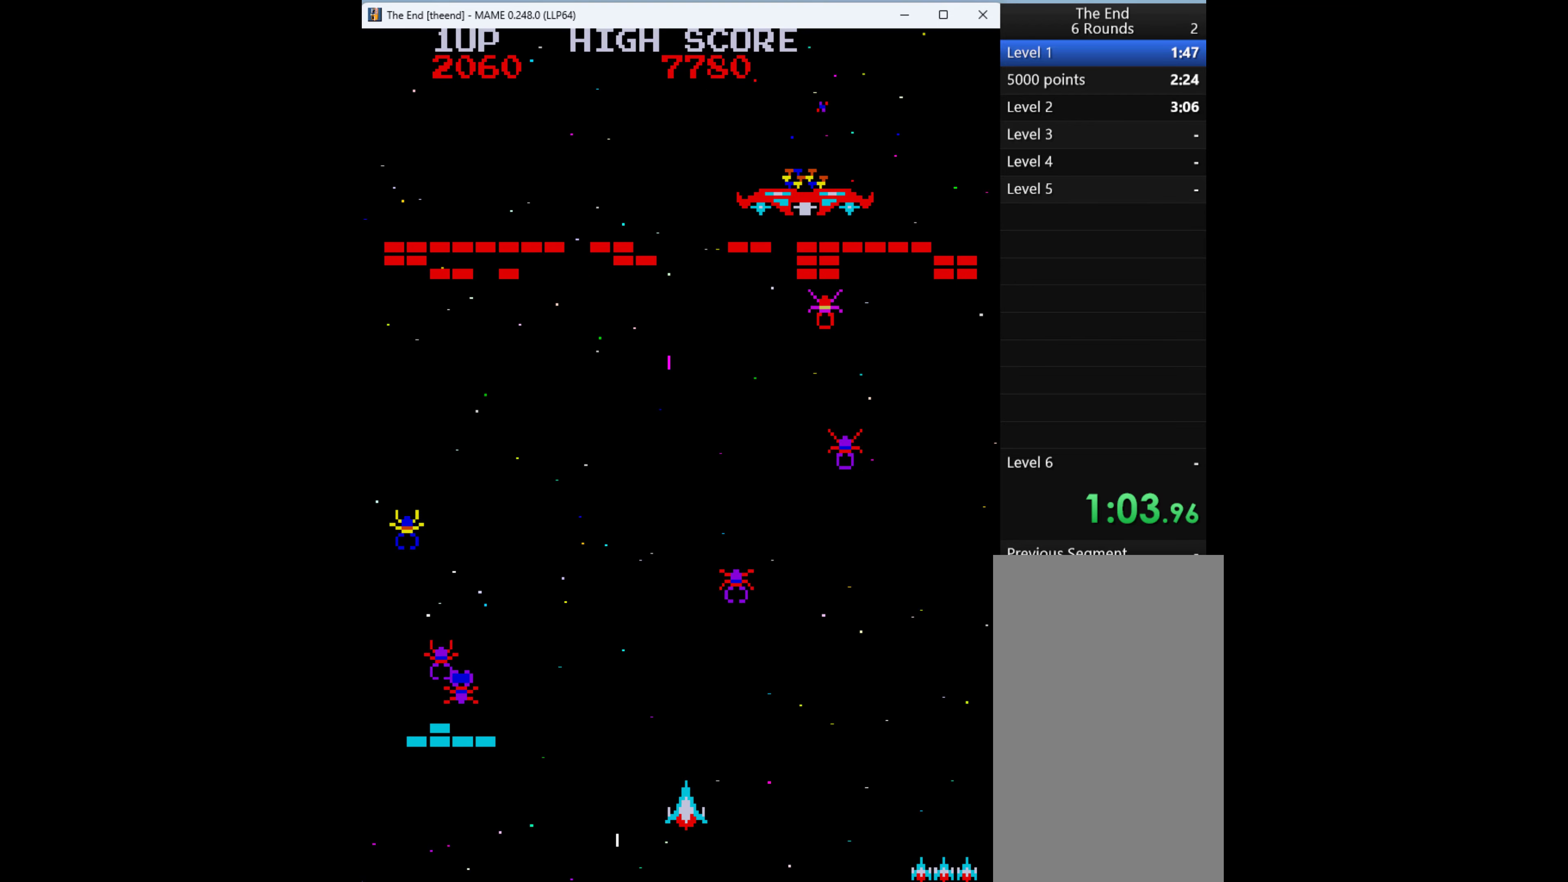
{"keys": ["left"], "events": [[67, "right", "up"], [100, "left", "down"]]}
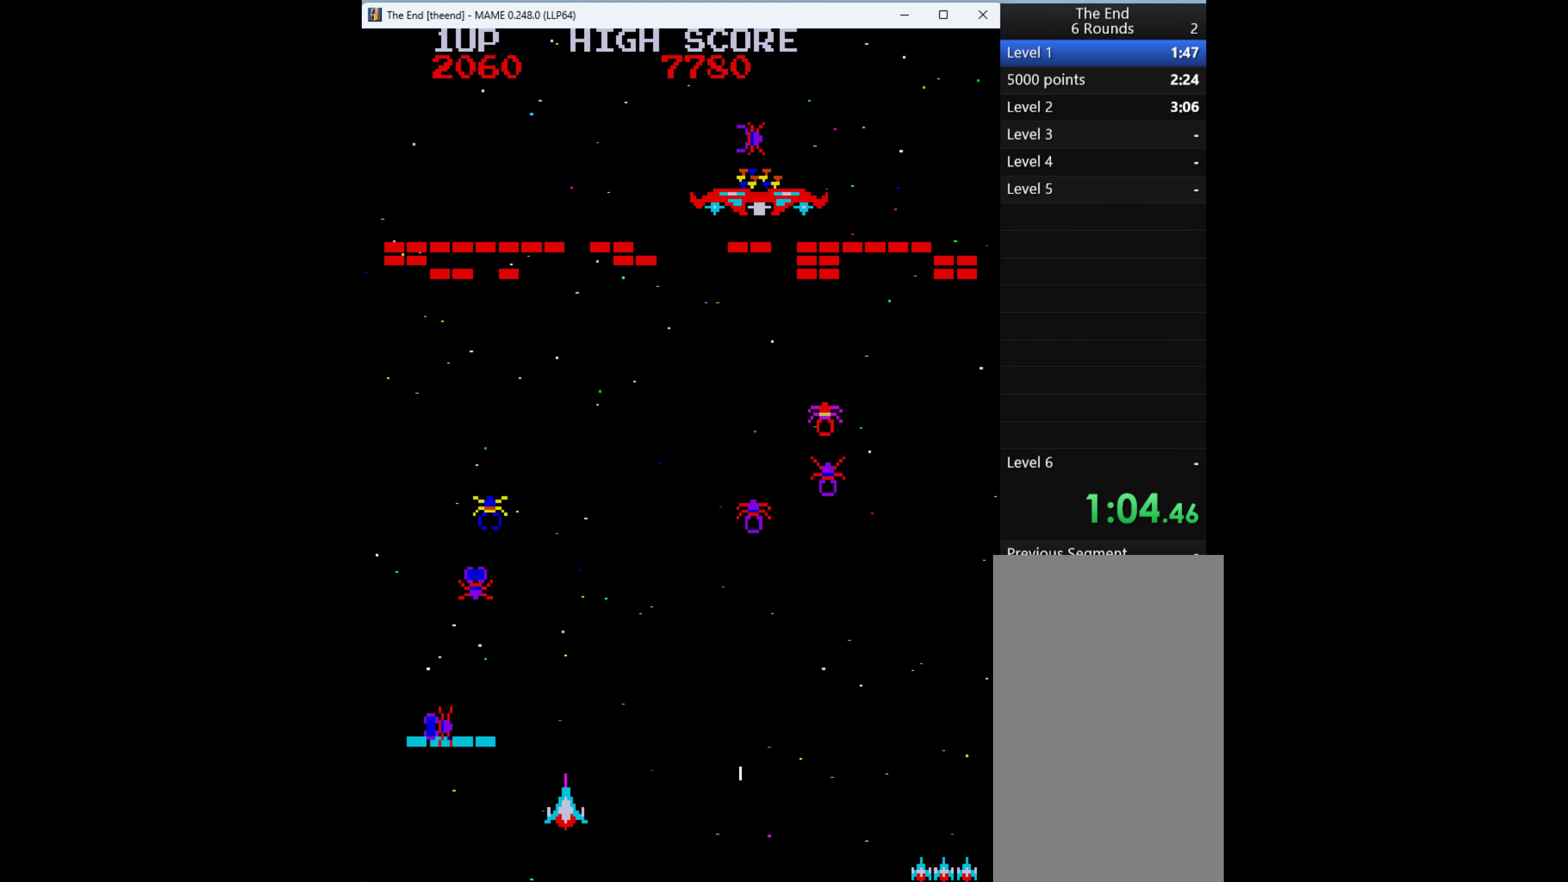
{"keys": ["q"], "events": [[167, "left", "up"], [167, "q", "down"], [300, "q", "up"], [367, "q", "down"], [467, "q", "up"], [500, "q", "down"]]}
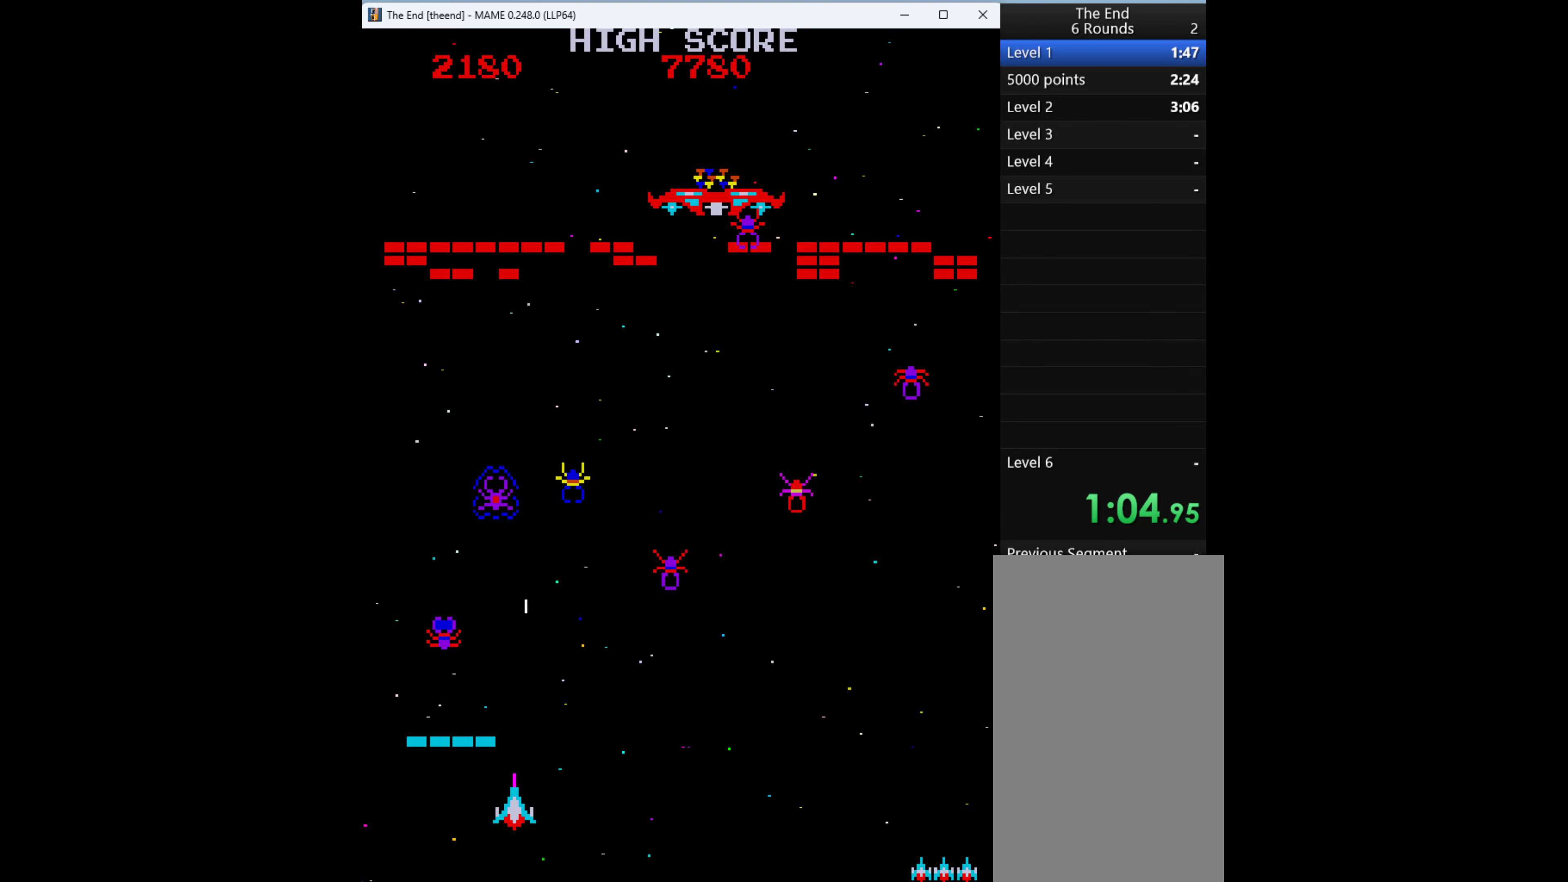
{"keys": ["right"], "events": [[67, "q", "up"], [167, "q", "down"], [300, "q", "up"], [333, "q", "down"], [333, "right", "down"], [367, "q", "up"]]}
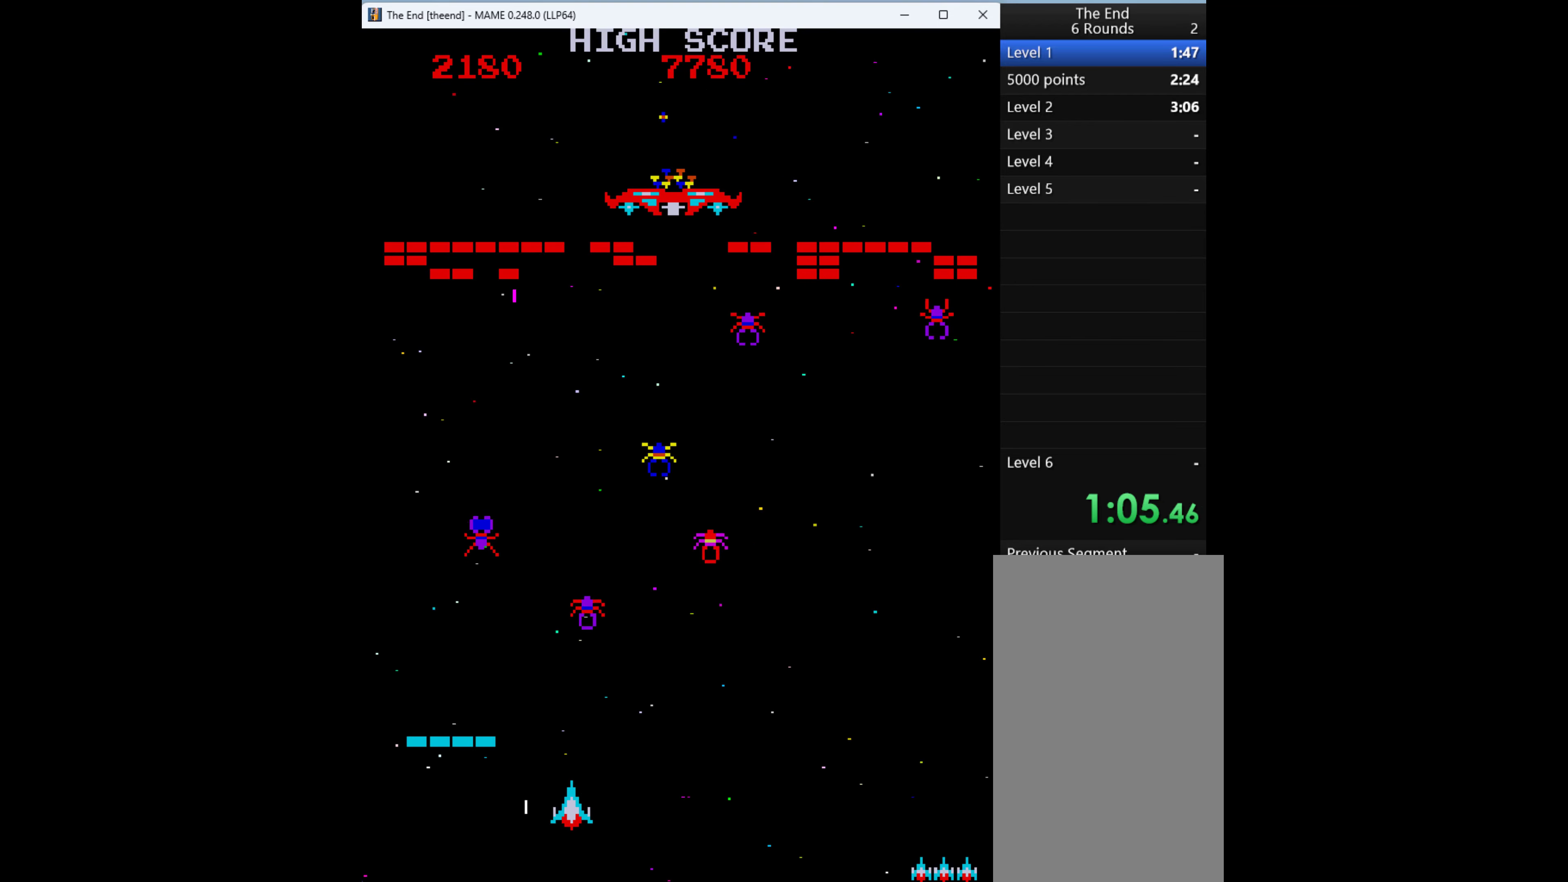
{"keys": ["left", "q"], "events": [[133, "left", "down"], [133, "right", "up"], [433, "q", "down"]]}
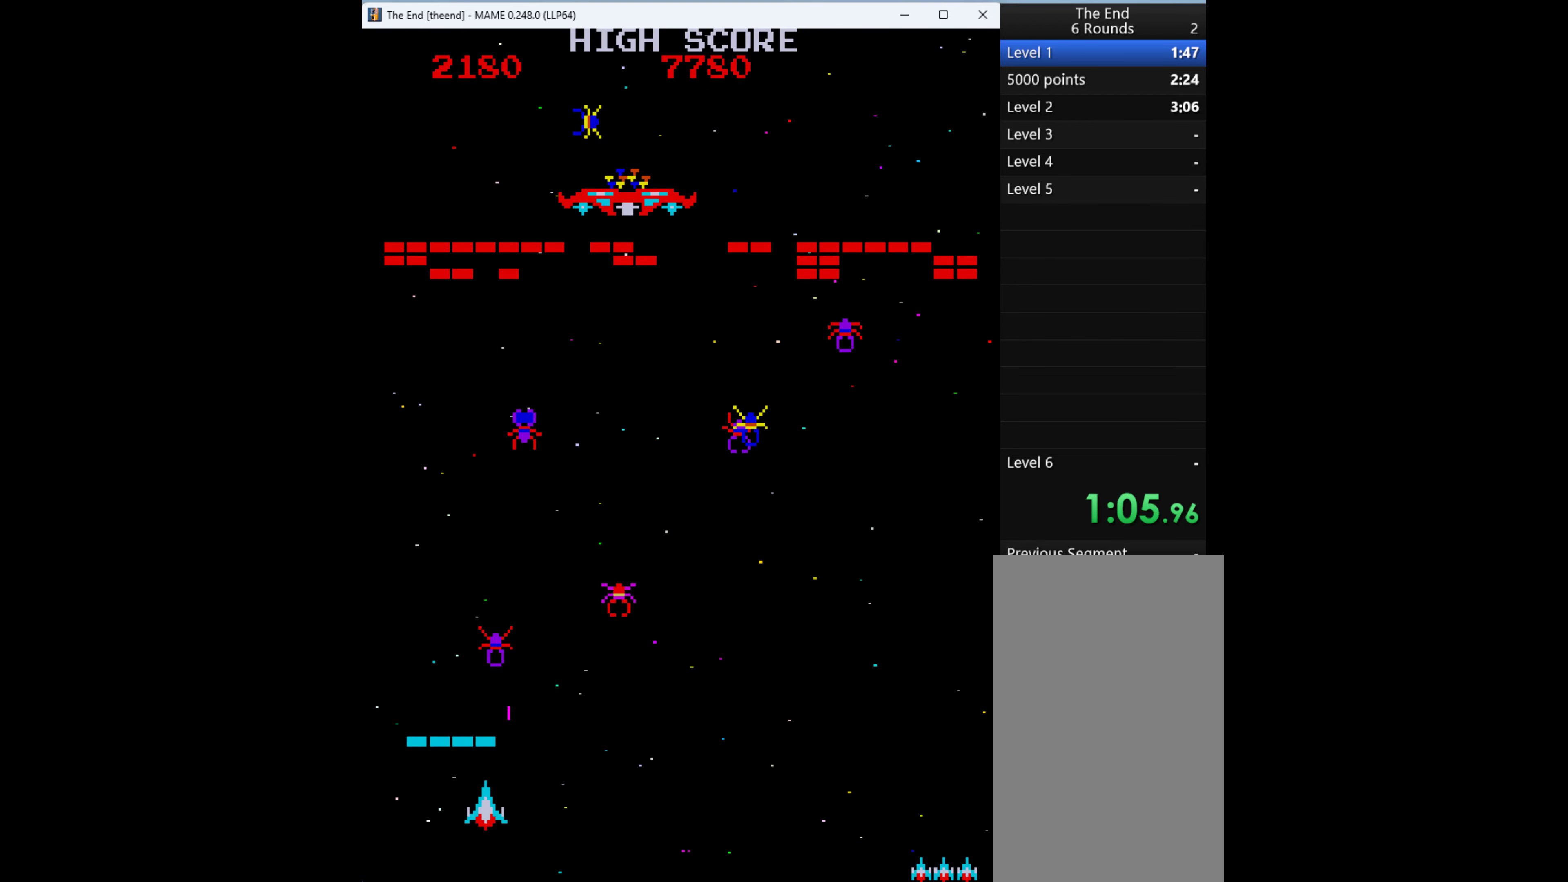
{"keys": ["q"], "events": [[33, "left", "up"], [33, "q", "up"], [267, "q", "down"], [267, "right", "down"], [366, "q", "up"], [400, "right", "up"], [433, "q", "down"]]}
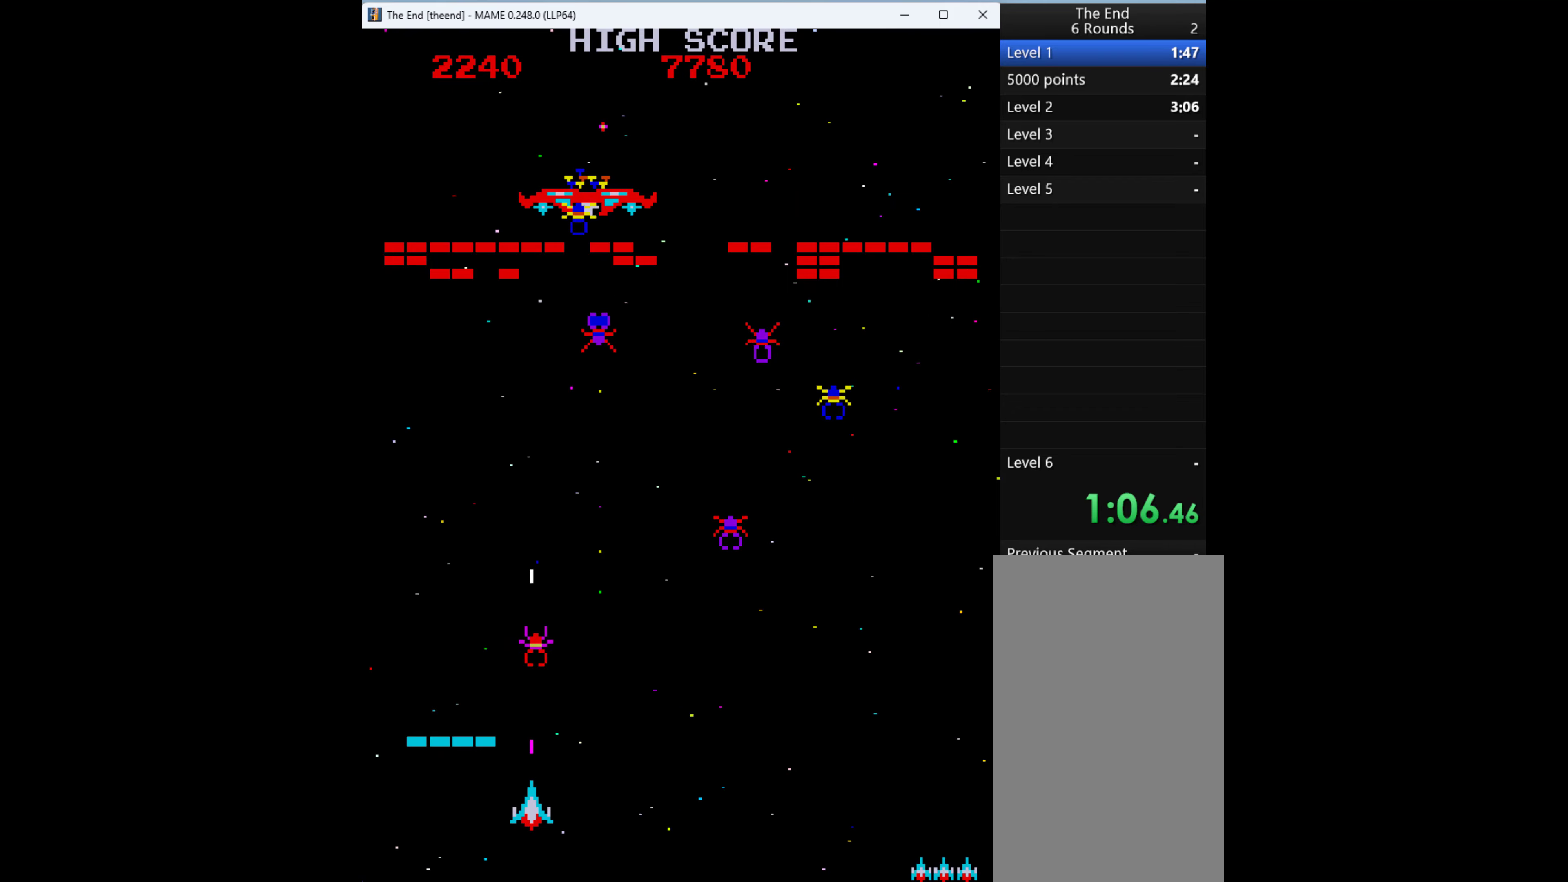
{"keys": ["right"], "events": [[33, "q", "up"], [133, "q", "down"], [200, "q", "up"], [333, "right", "down"]]}
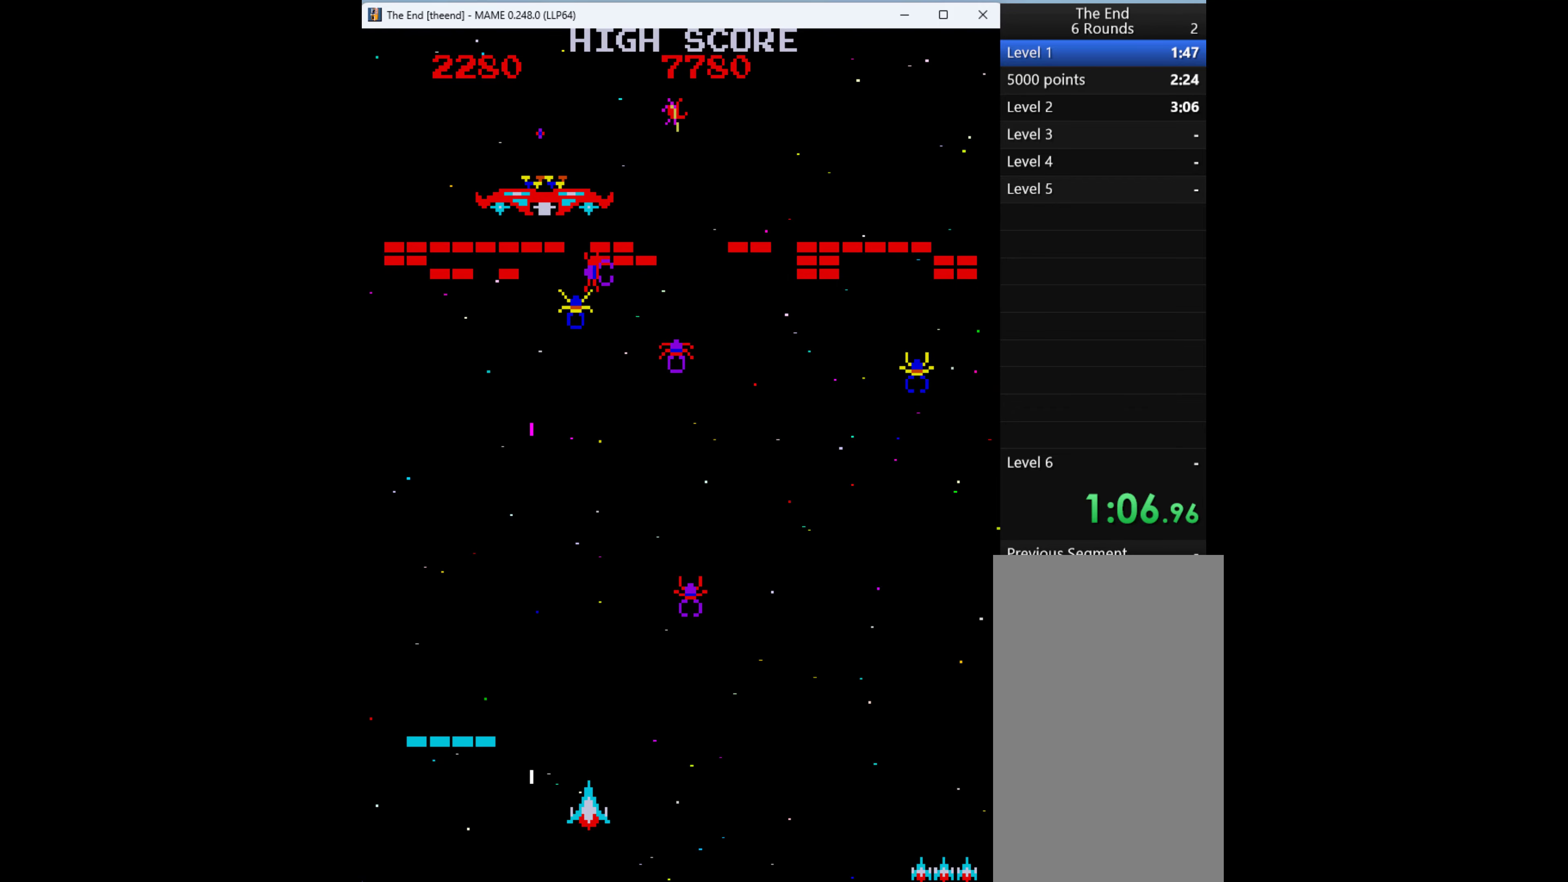
{"keys": ["q"], "events": [[133, "left", "down"], [133, "right", "up"], [300, "left", "up"], [500, "q", "down"]]}
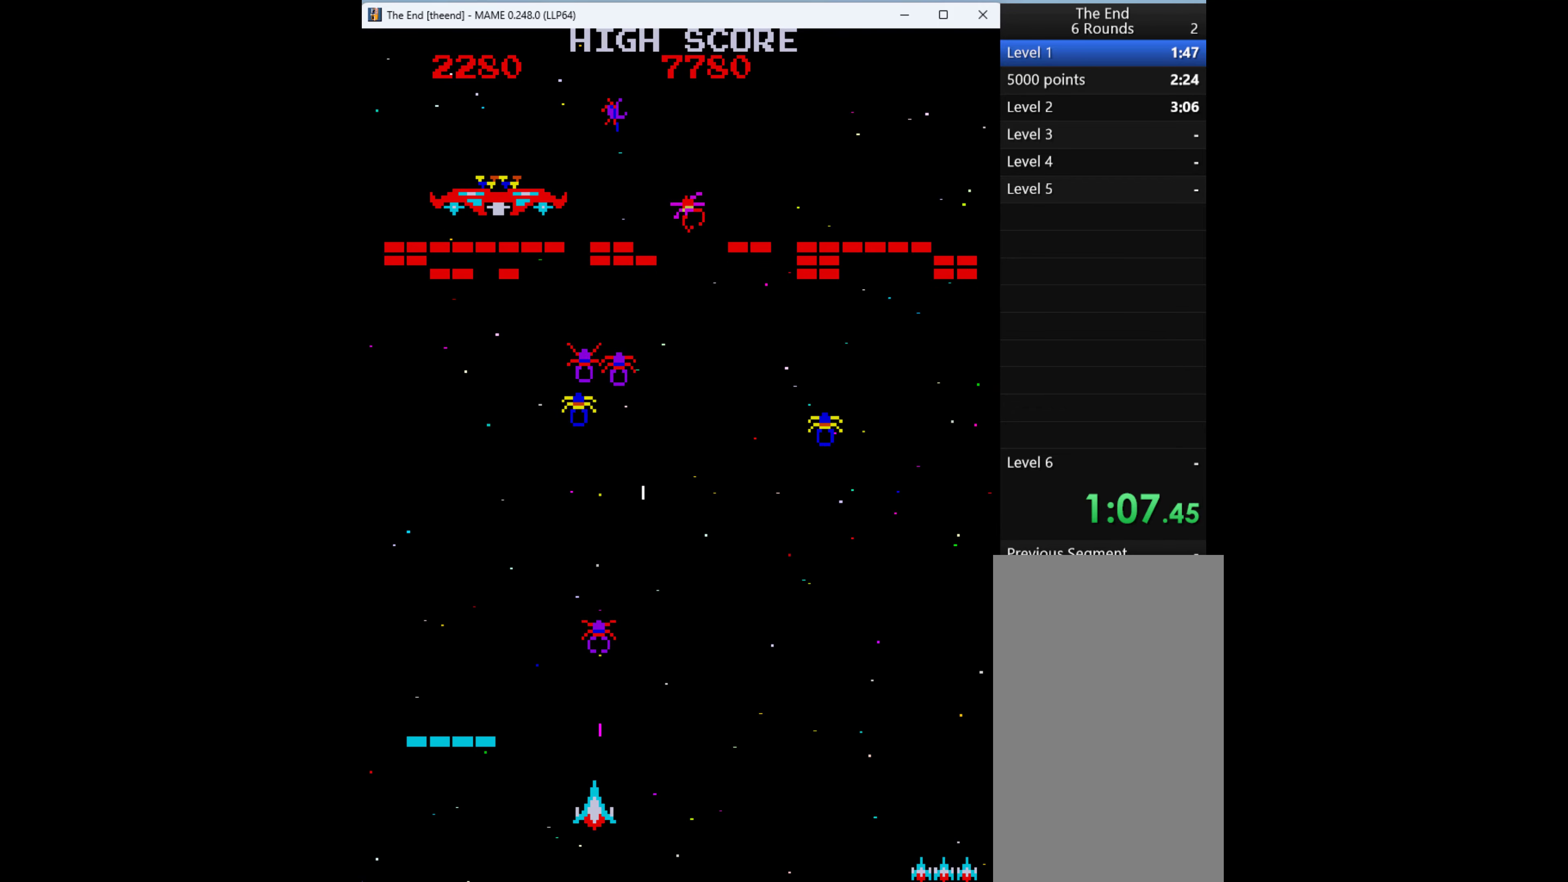
{"keys": [], "events": [[33, "left", "down"], [100, "q", "up"], [200, "left", "up"]]}
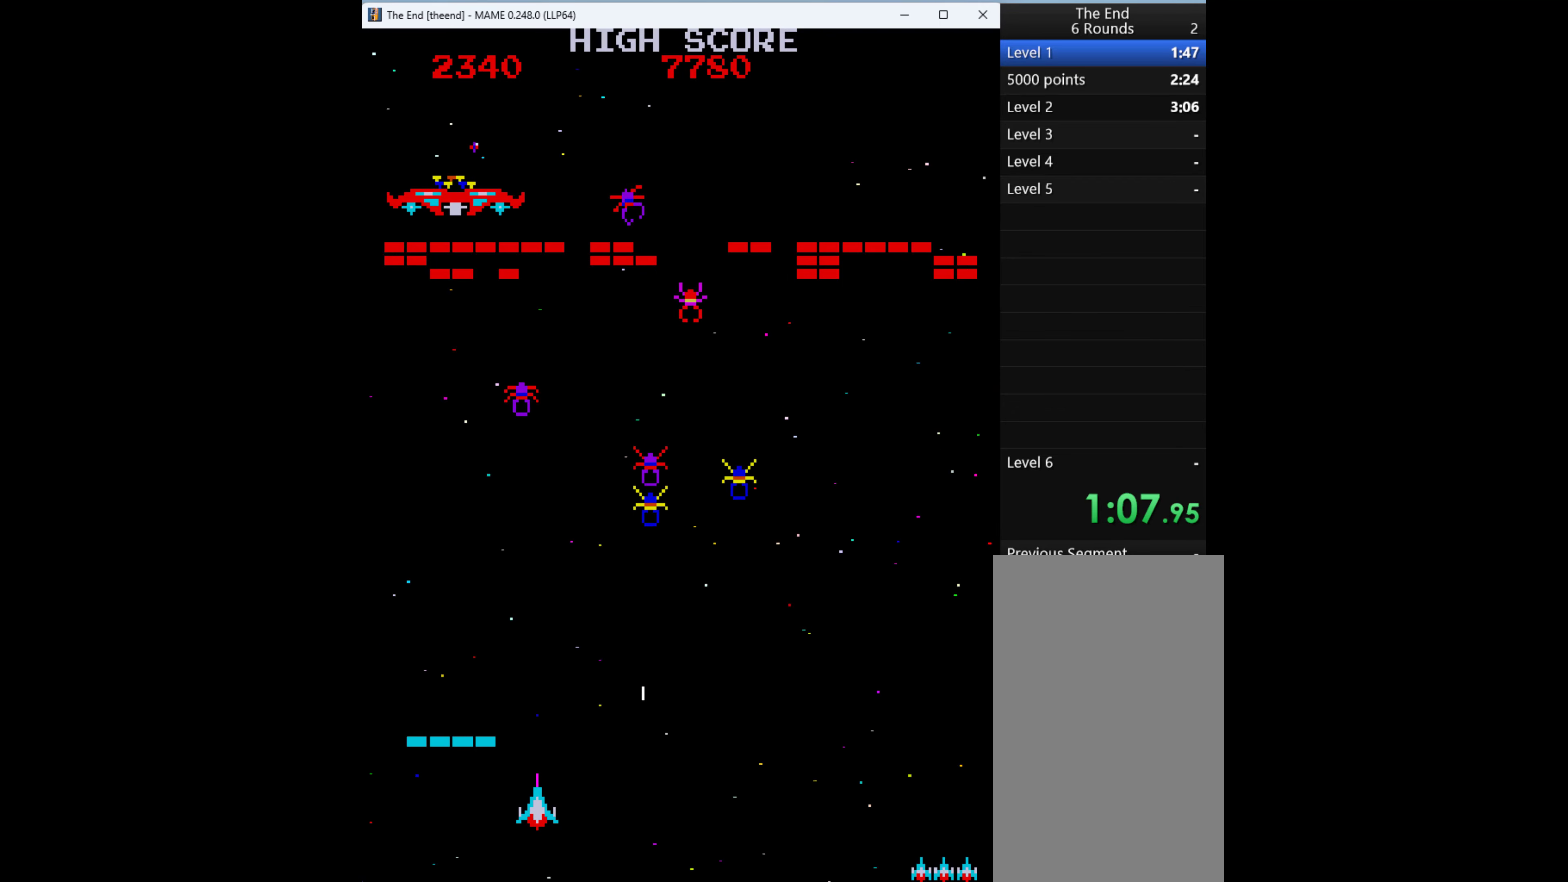
{"keys": [], "events": [[33, "q", "down"], [166, "q", "up"], [466, "left", "down"], [500, "left", "up"]]}
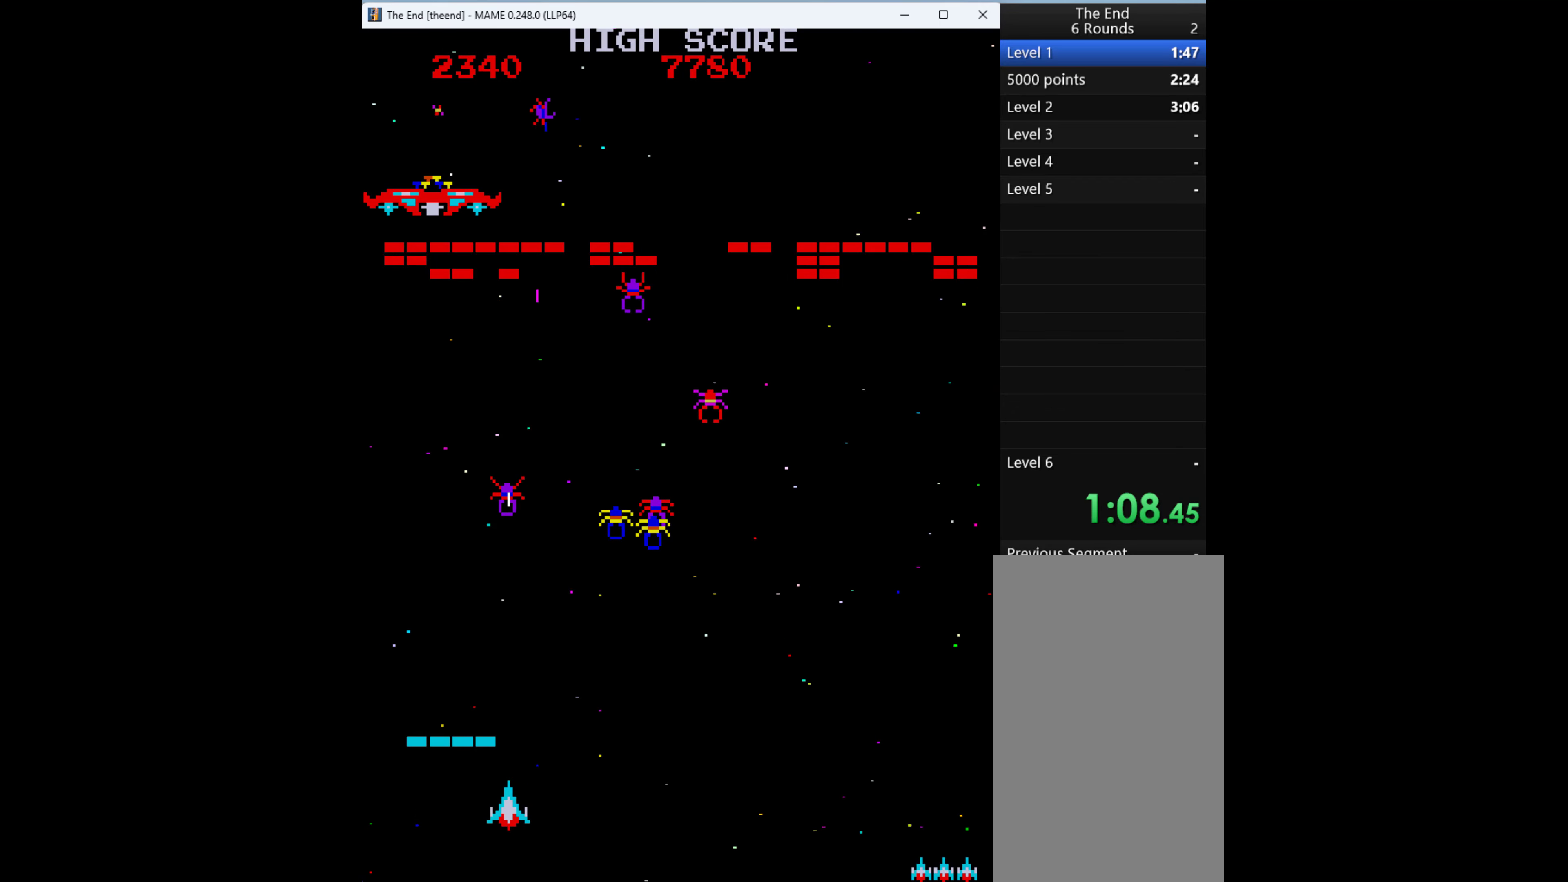
{"keys": ["q"], "events": [[133, "q", "down"], [233, "q", "up"], [333, "q", "down"], [366, "q", "up"], [466, "q", "down"]]}
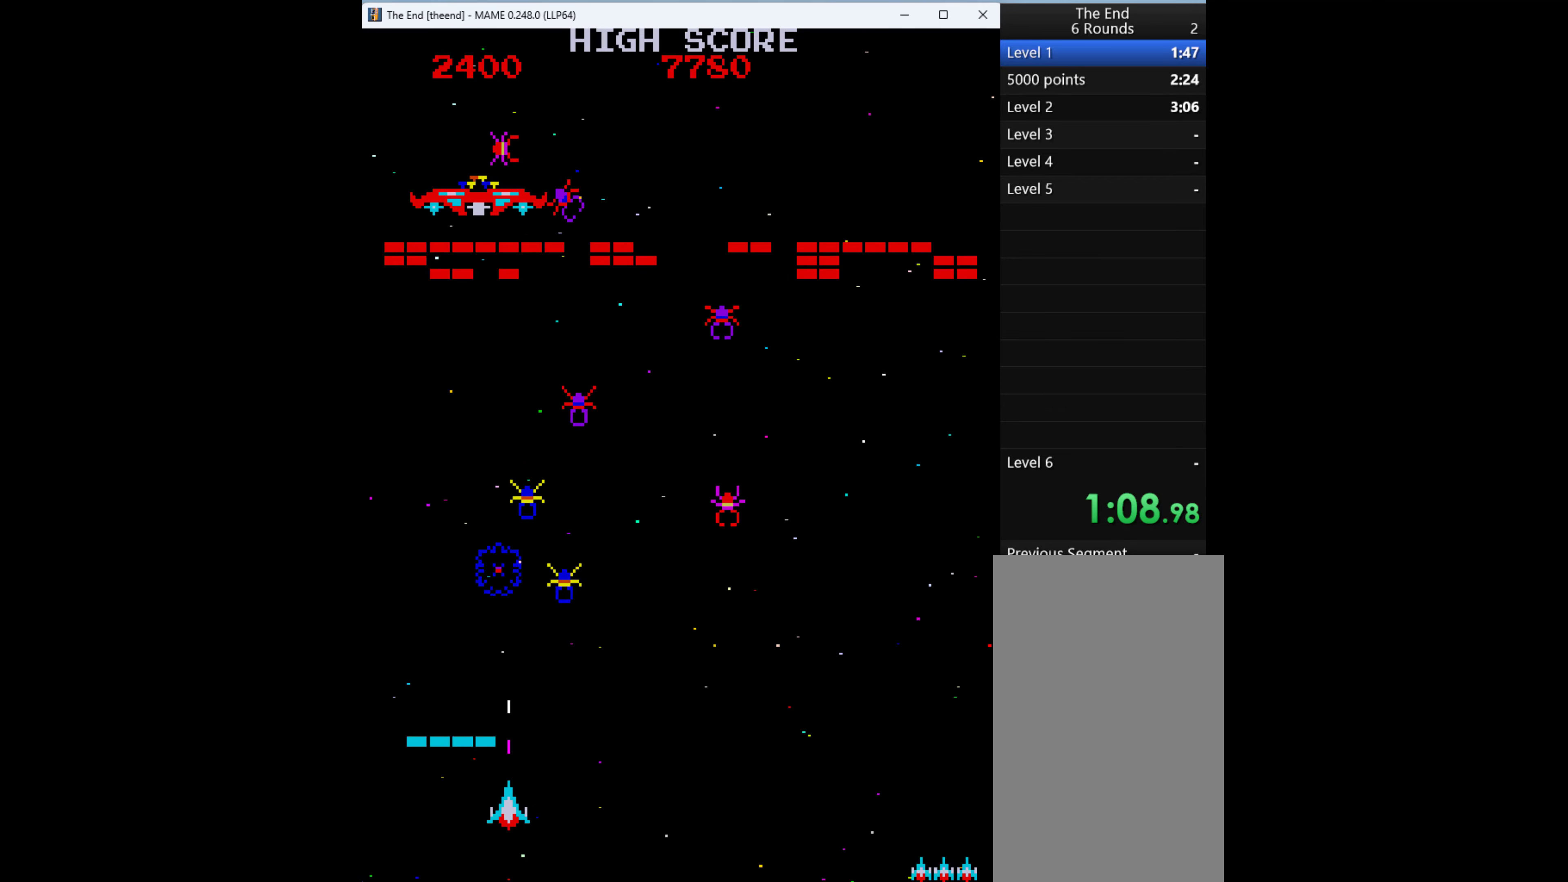
{"keys": ["left"], "events": [[66, "q", "up"], [66, "right", "down"], [233, "right", "up"], [400, "left", "down"]]}
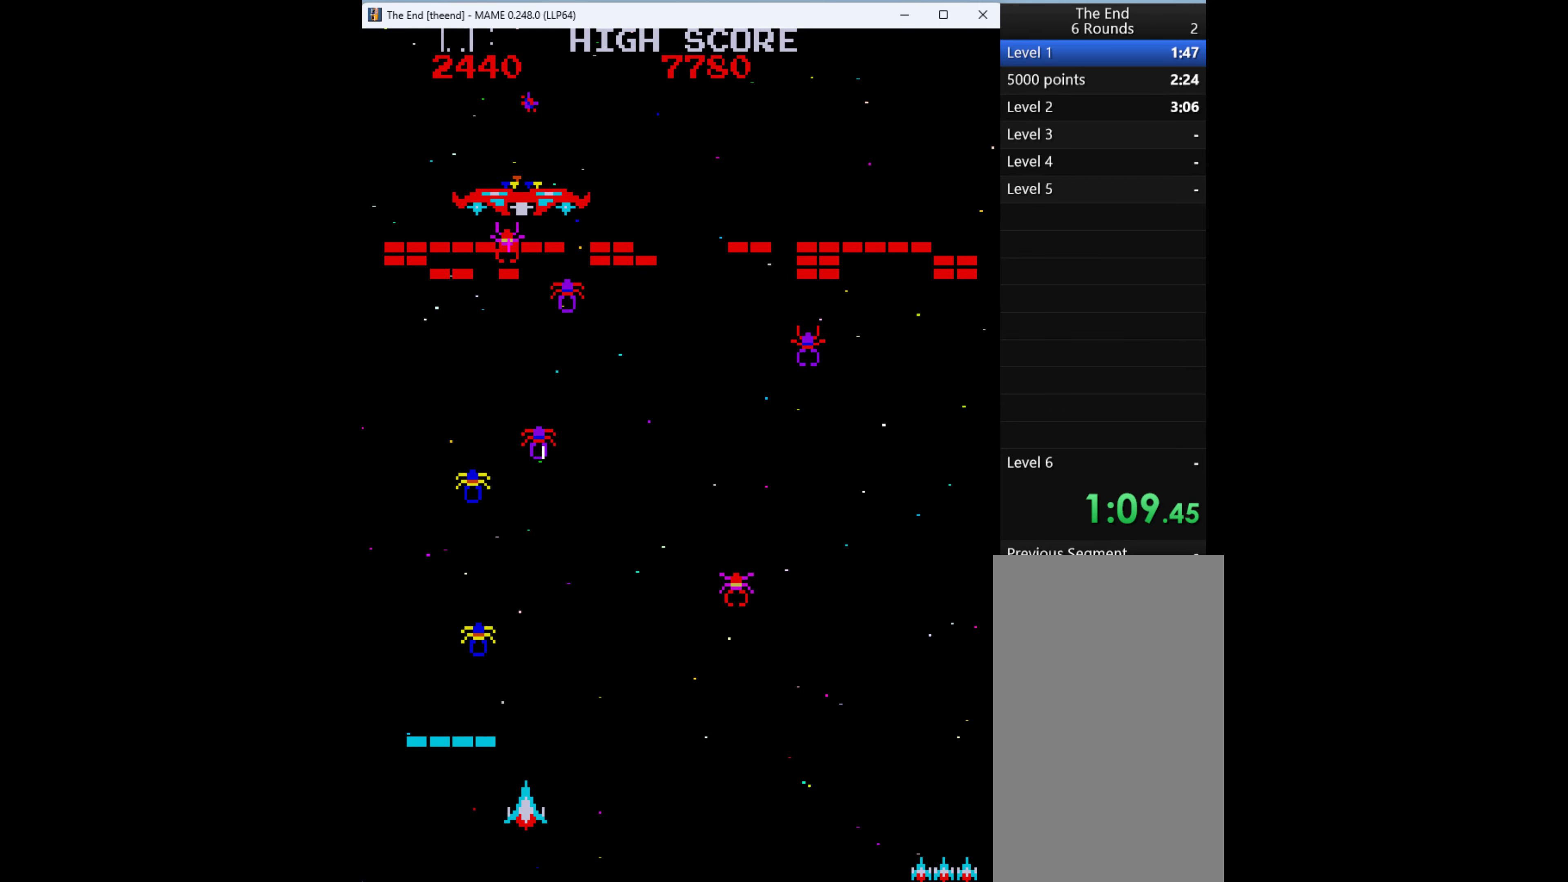
{"keys": ["q", "right"], "events": [[133, "left", "up"], [133, "q", "down"], [200, "q", "up"], [266, "q", "down"], [366, "q", "up"], [366, "right", "down"], [466, "q", "down"]]}
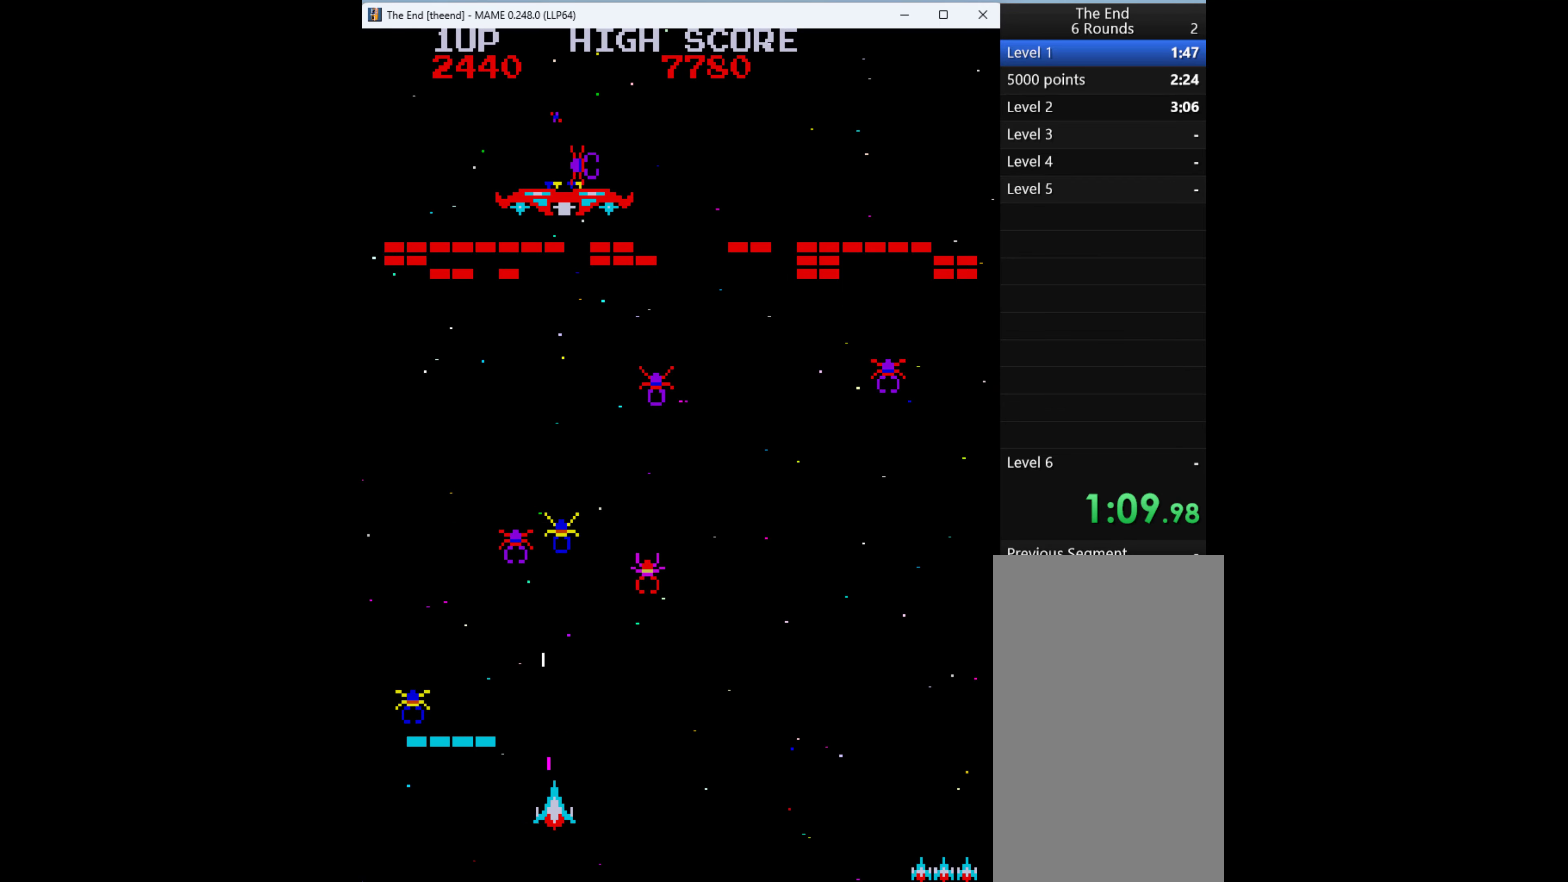
{"keys": ["left"], "events": [[133, "q", "up"], [333, "right", "up"], [400, "left", "down"]]}